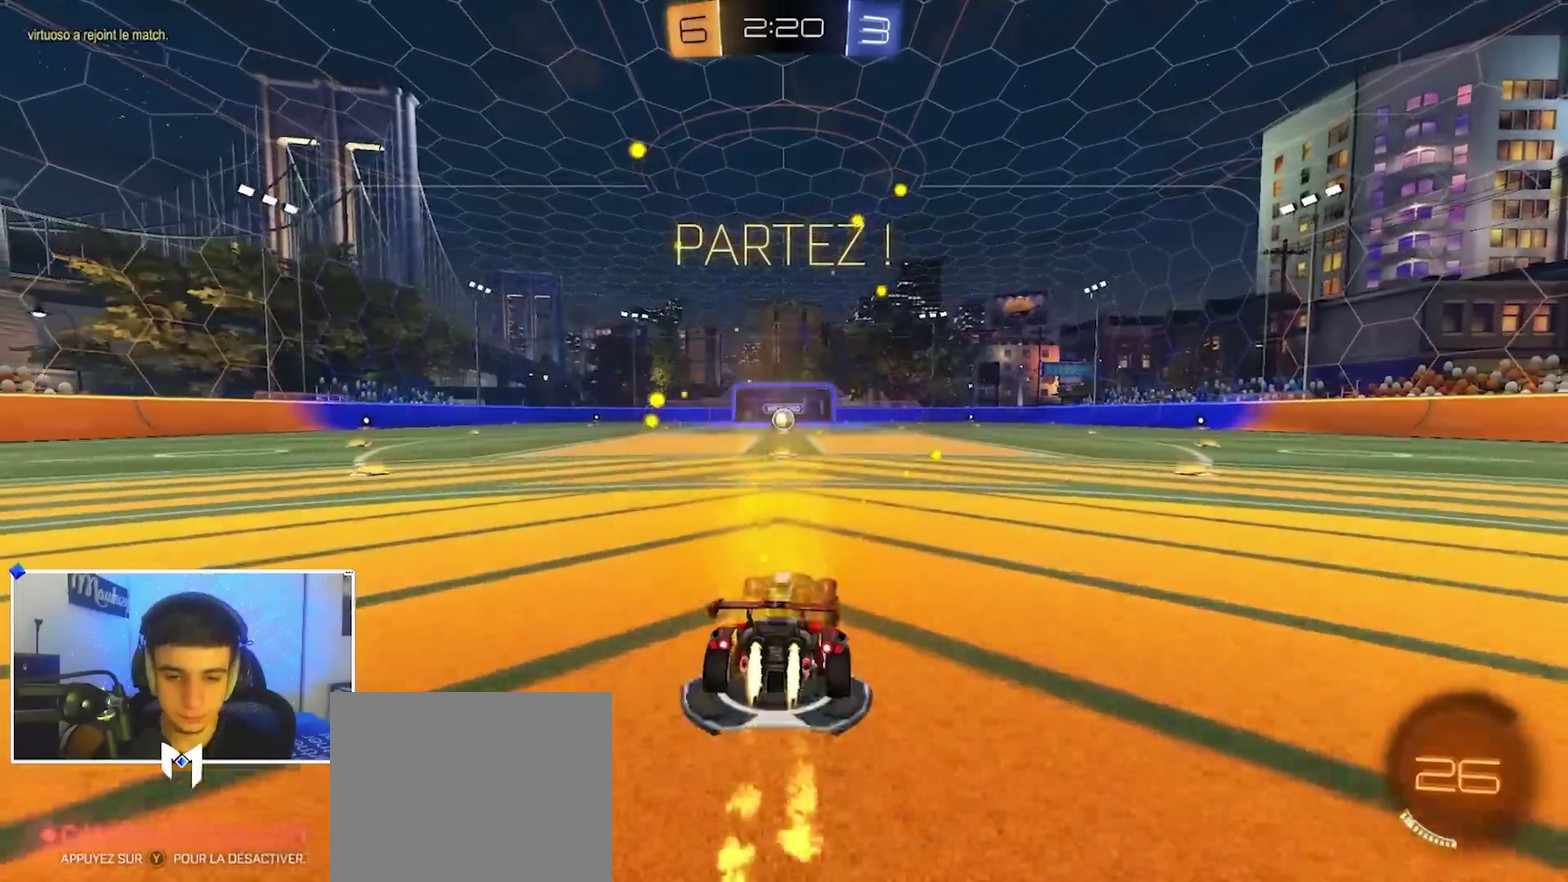
Gameplay with a controller (Xbox layout); each line is a JSON object with the inputs held at the frame after it (dt_ms = milliseconds from this image to that frame). "events" lists button and stick changes between this image and that frame as [ms after this image, input, new state], when the widget could be followed in between.
{"dt_ms": 400, "buttons": ["B", "R1"], "left_stick": "down", "right_stick": "center", "events": [[33, "left_stick", "up-right"], [100, "left_stick", "up"], [167, "left_stick", "down"], [200, "L2", "down"], [300, "A", "up"], [400, "L2", "up"]]}
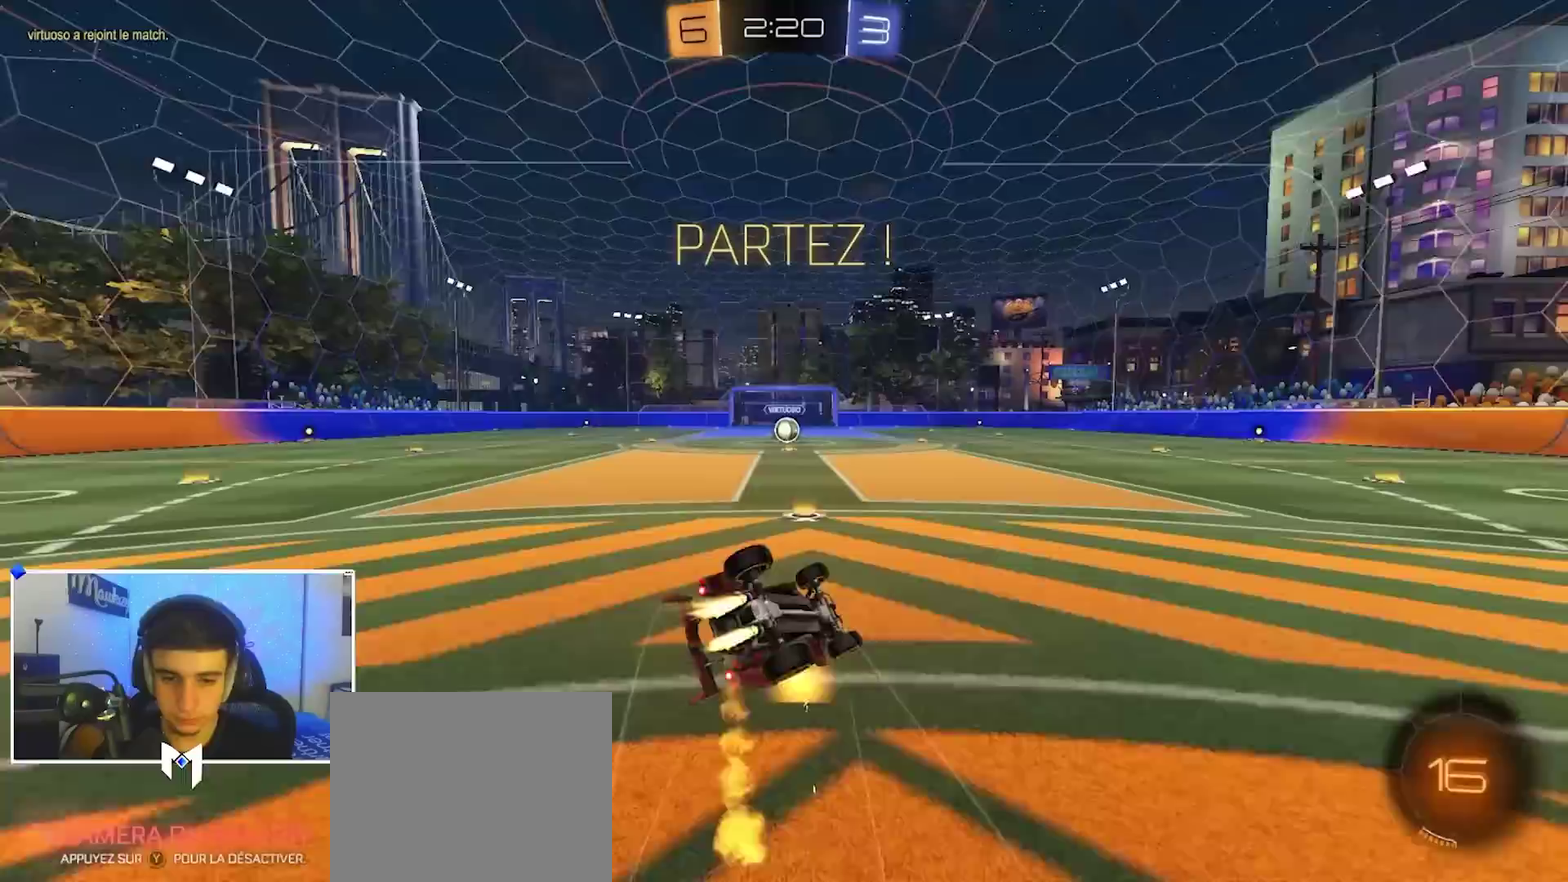
{"dt_ms": 500, "buttons": ["R1", "R2"], "left_stick": "left", "right_stick": "center", "events": [[133, "left_stick", "left"], [233, "left_stick", "down"], [367, "B", "up"], [367, "left_stick", "down-left"], [433, "left_stick", "left"], [500, "R2", "down"]]}
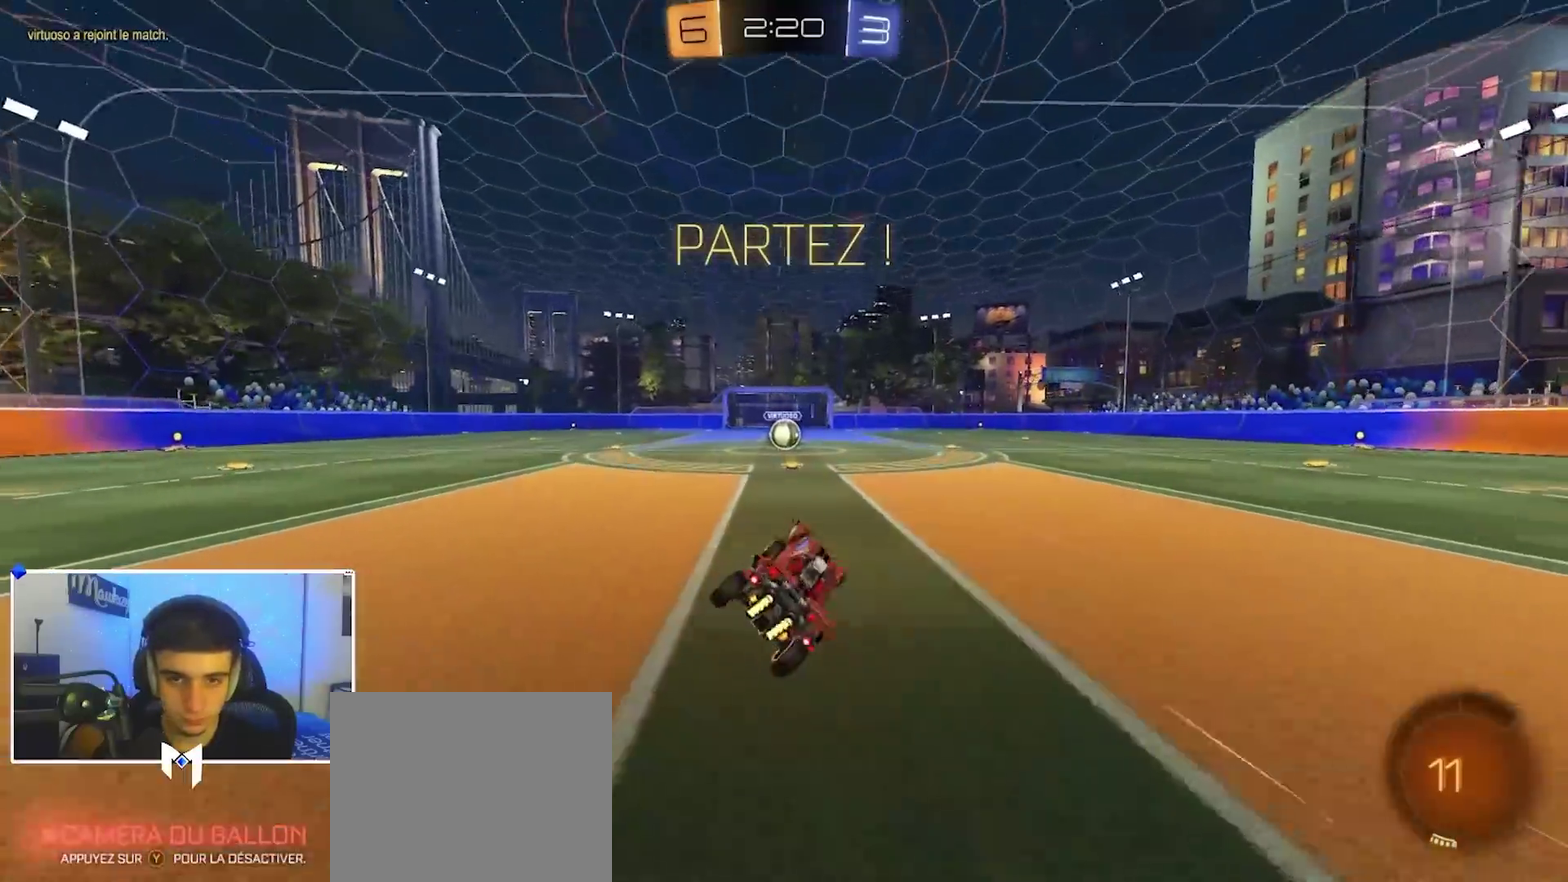
{"dt_ms": 500, "buttons": [], "left_stick": "center", "right_stick": "center", "events": [[17, "R1", "up"], [50, "left_stick", "center"], [500, "R2", "up"]]}
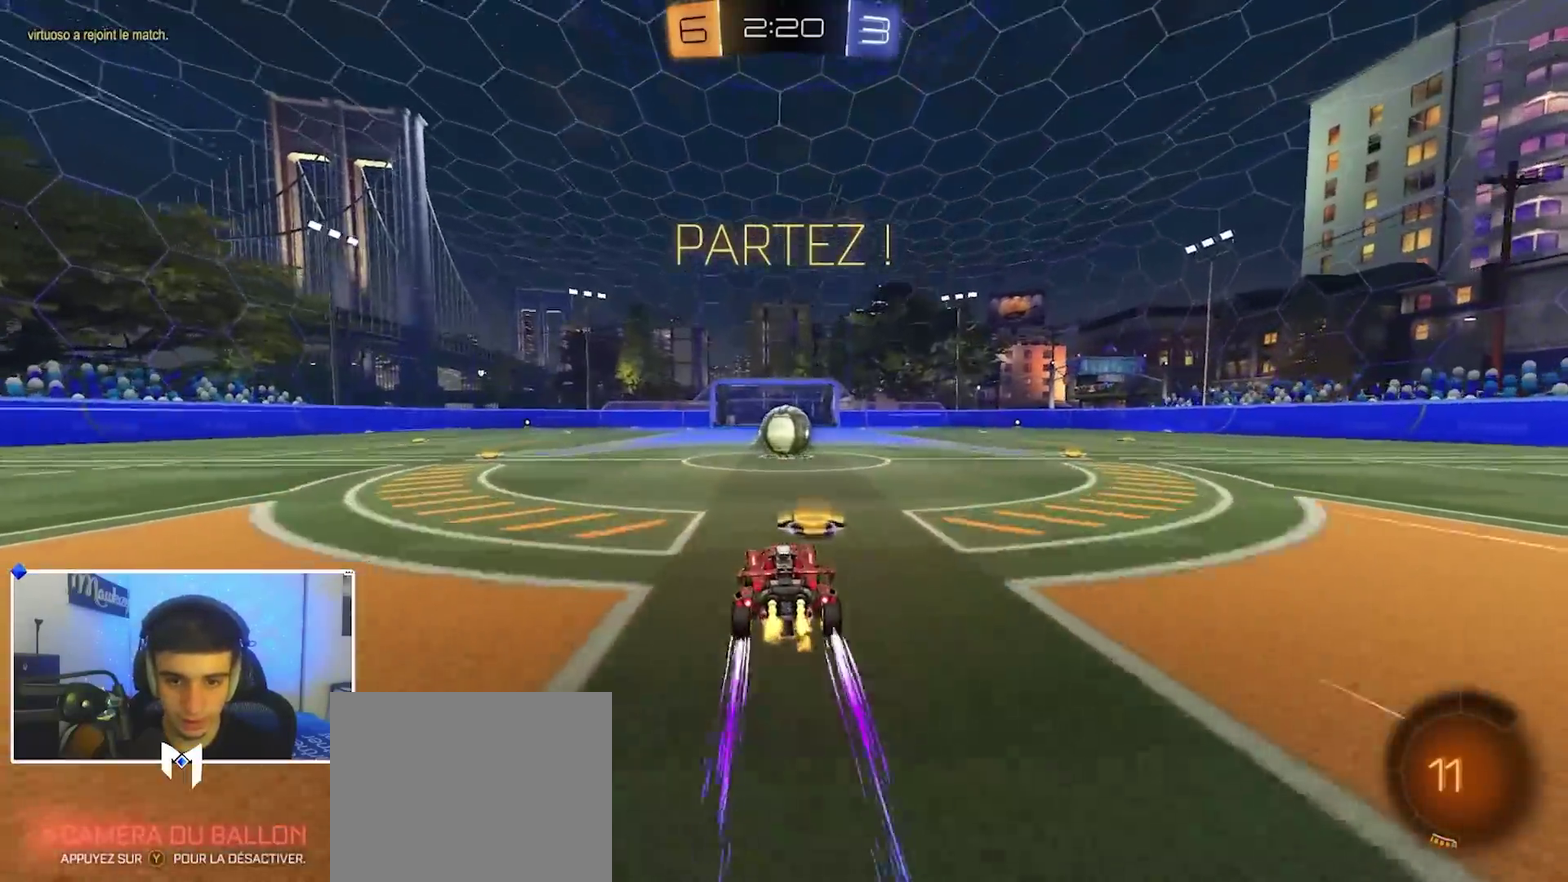
{"dt_ms": 600, "buttons": [], "left_stick": "center", "right_stick": "center", "events": [[67, "left_stick", "right"], [133, "left_stick", "center"]]}
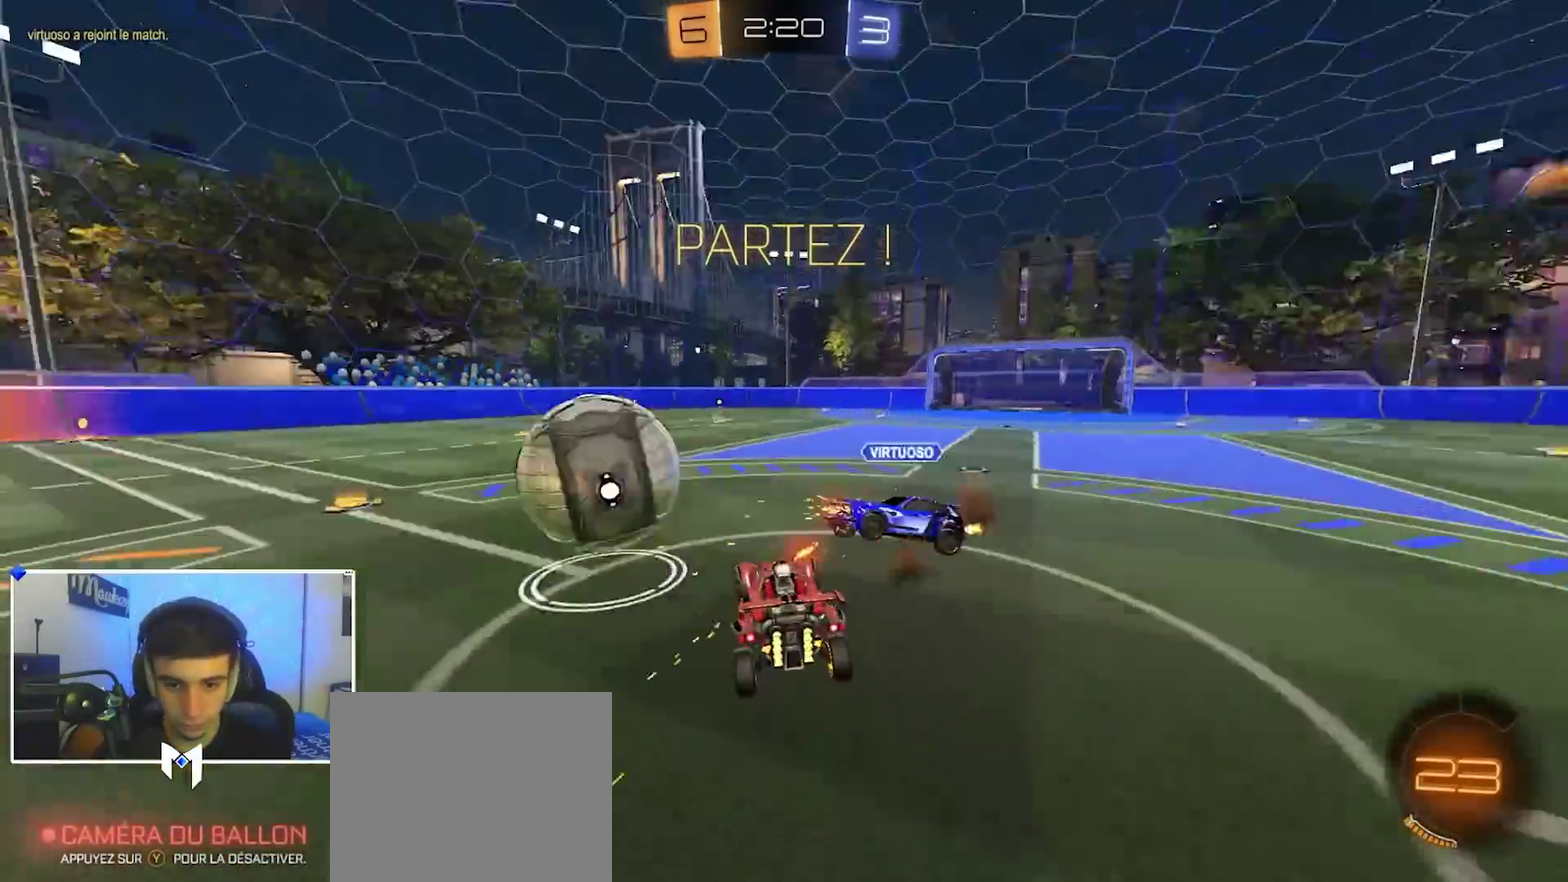
{"dt_ms": 400, "buttons": ["A", "R2"], "left_stick": "up", "right_stick": "center", "events": [[100, "X", "down"], [117, "left_stick", "right"], [250, "X", "up"], [267, "R2", "down"], [283, "left_stick", "up"], [400, "A", "down"]]}
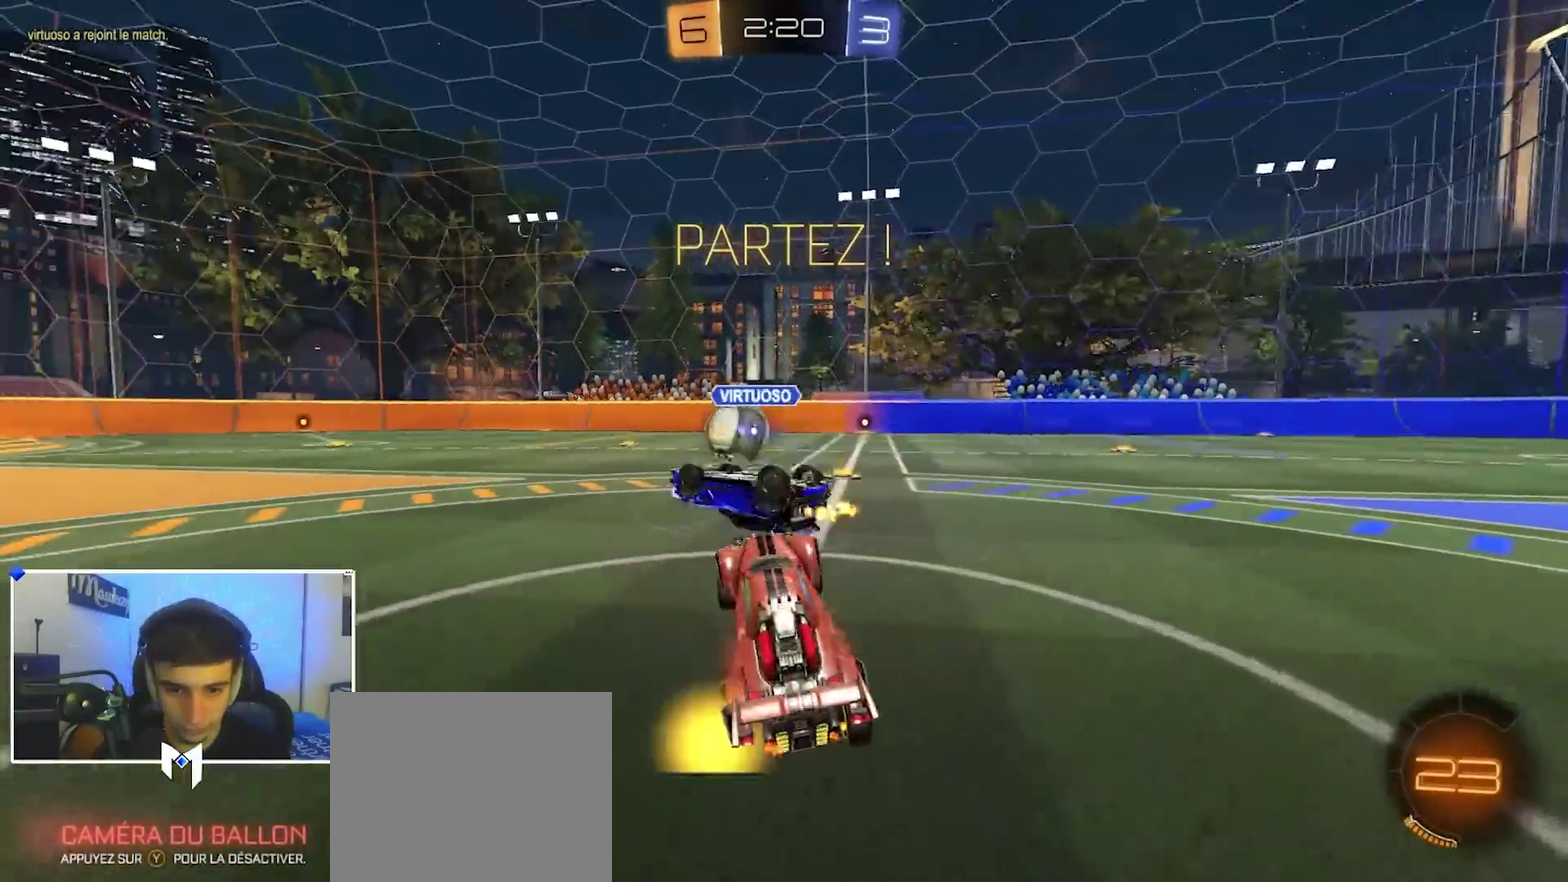
{"dt_ms": 500, "buttons": ["A", "B", "R2"], "left_stick": "down-right", "right_stick": "center", "events": [[67, "B", "down"], [83, "left_stick", "down-right"], [100, "A", "up"], [200, "B", "up"], [283, "B", "down"], [367, "left_stick", "down-left"], [433, "A", "down"], [483, "left_stick", "down-right"]]}
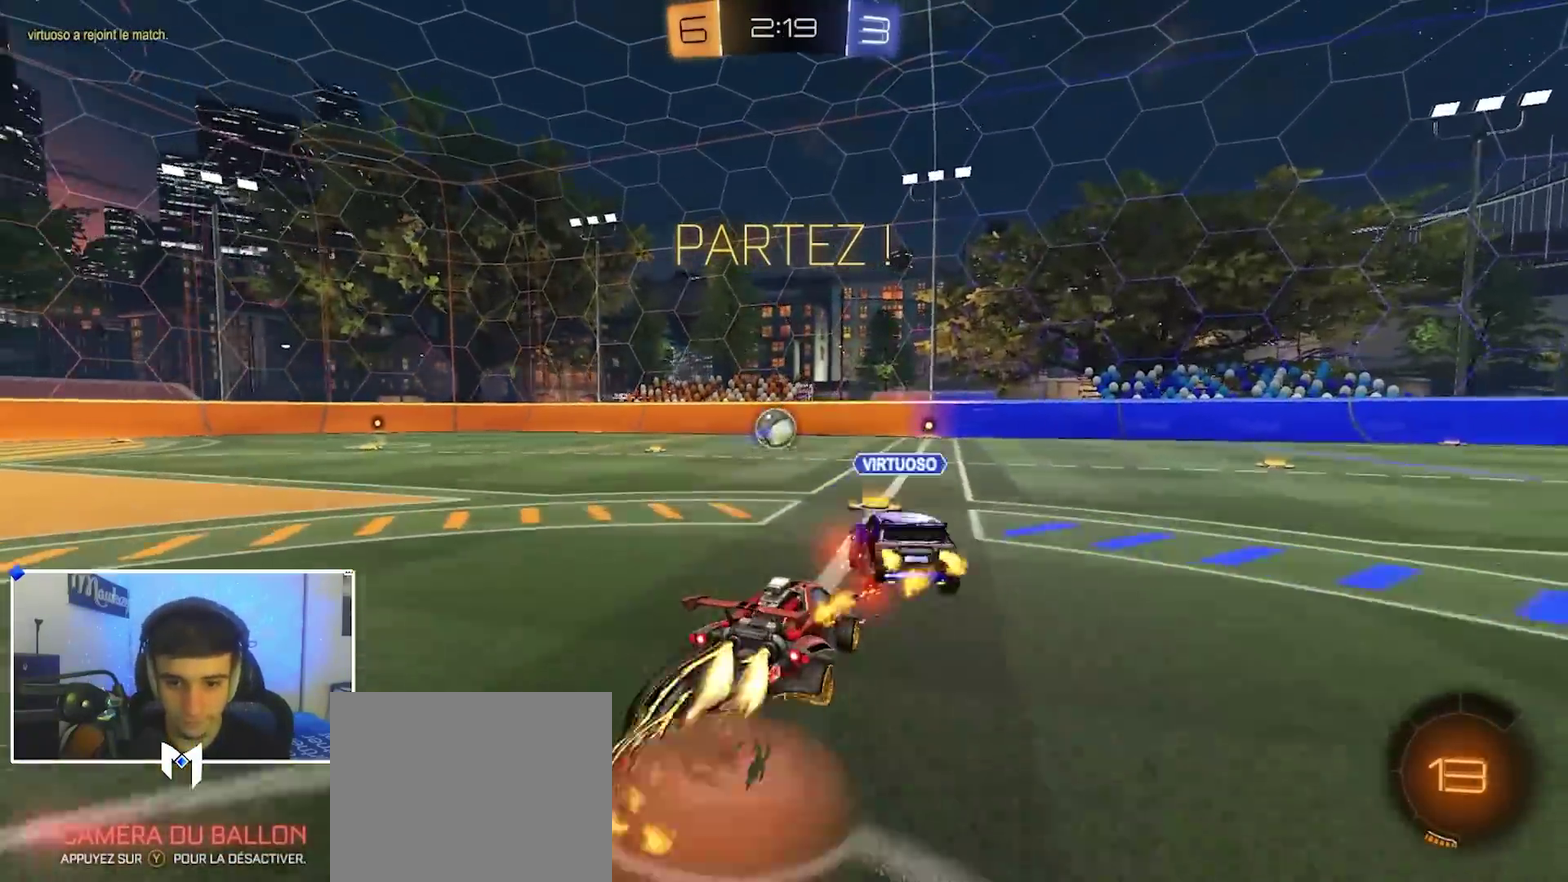
{"dt_ms": 500, "buttons": [], "left_stick": "center", "right_stick": "center", "events": [[50, "left_stick", "up-right"], [83, "A", "up"], [100, "B", "up"], [100, "left_stick", "up-left"], [133, "B", "down"], [150, "A", "down"], [317, "A", "up"], [317, "B", "up"], [350, "R2", "up"], [350, "left_stick", "down-left"], [417, "left_stick", "down-right"], [483, "left_stick", "center"]]}
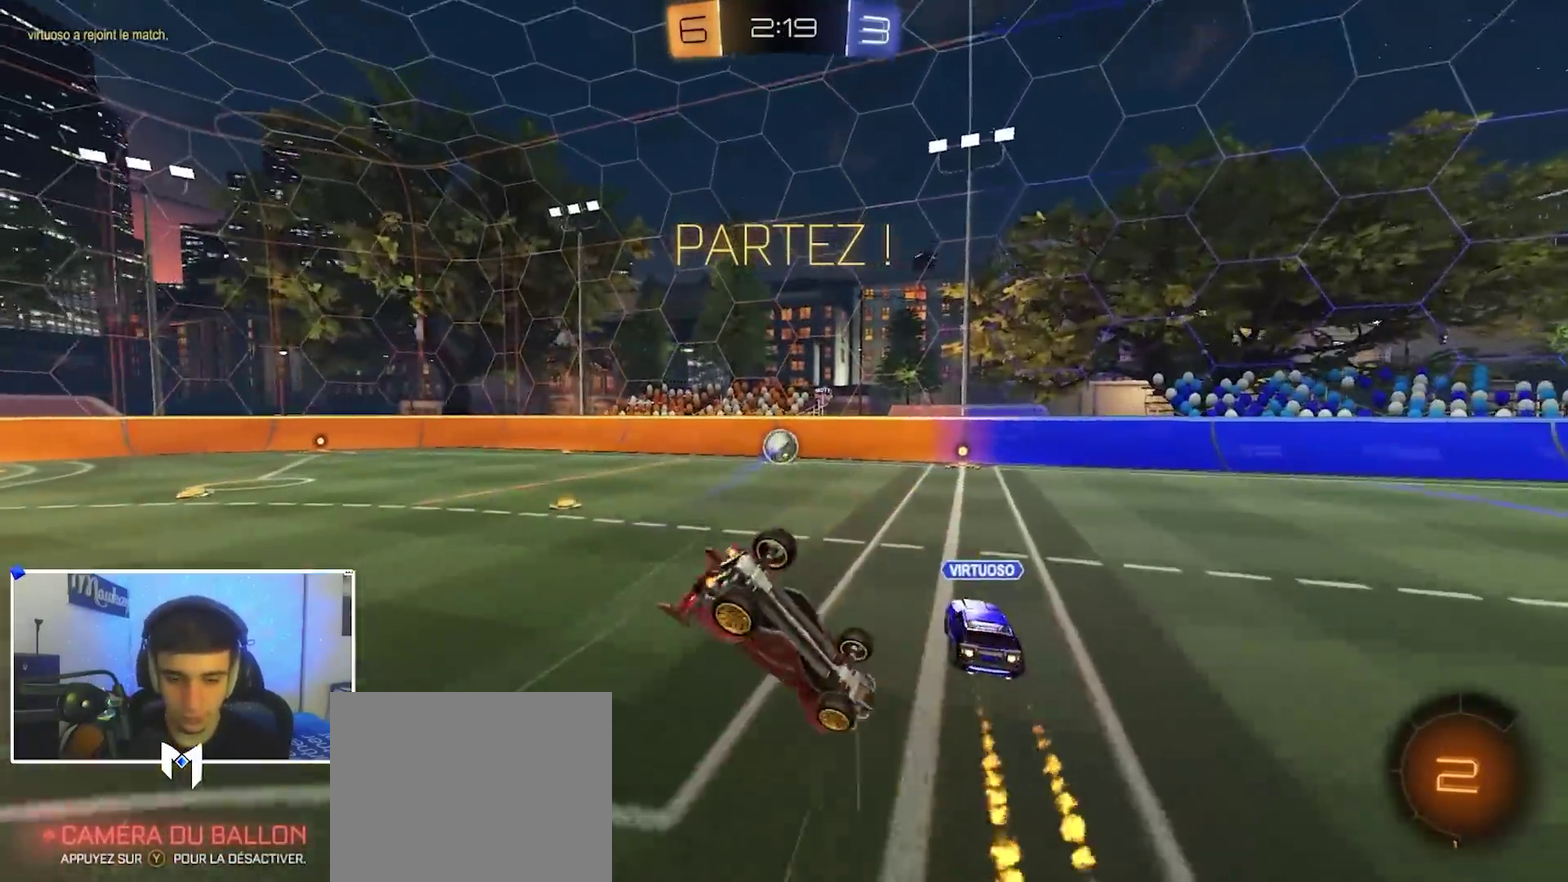
{"dt_ms": 400, "buttons": ["R1"], "left_stick": "up", "right_stick": "center", "events": [[100, "R1", "down"], [267, "left_stick", "right"], [333, "left_stick", "up-right"], [383, "left_stick", "up"]]}
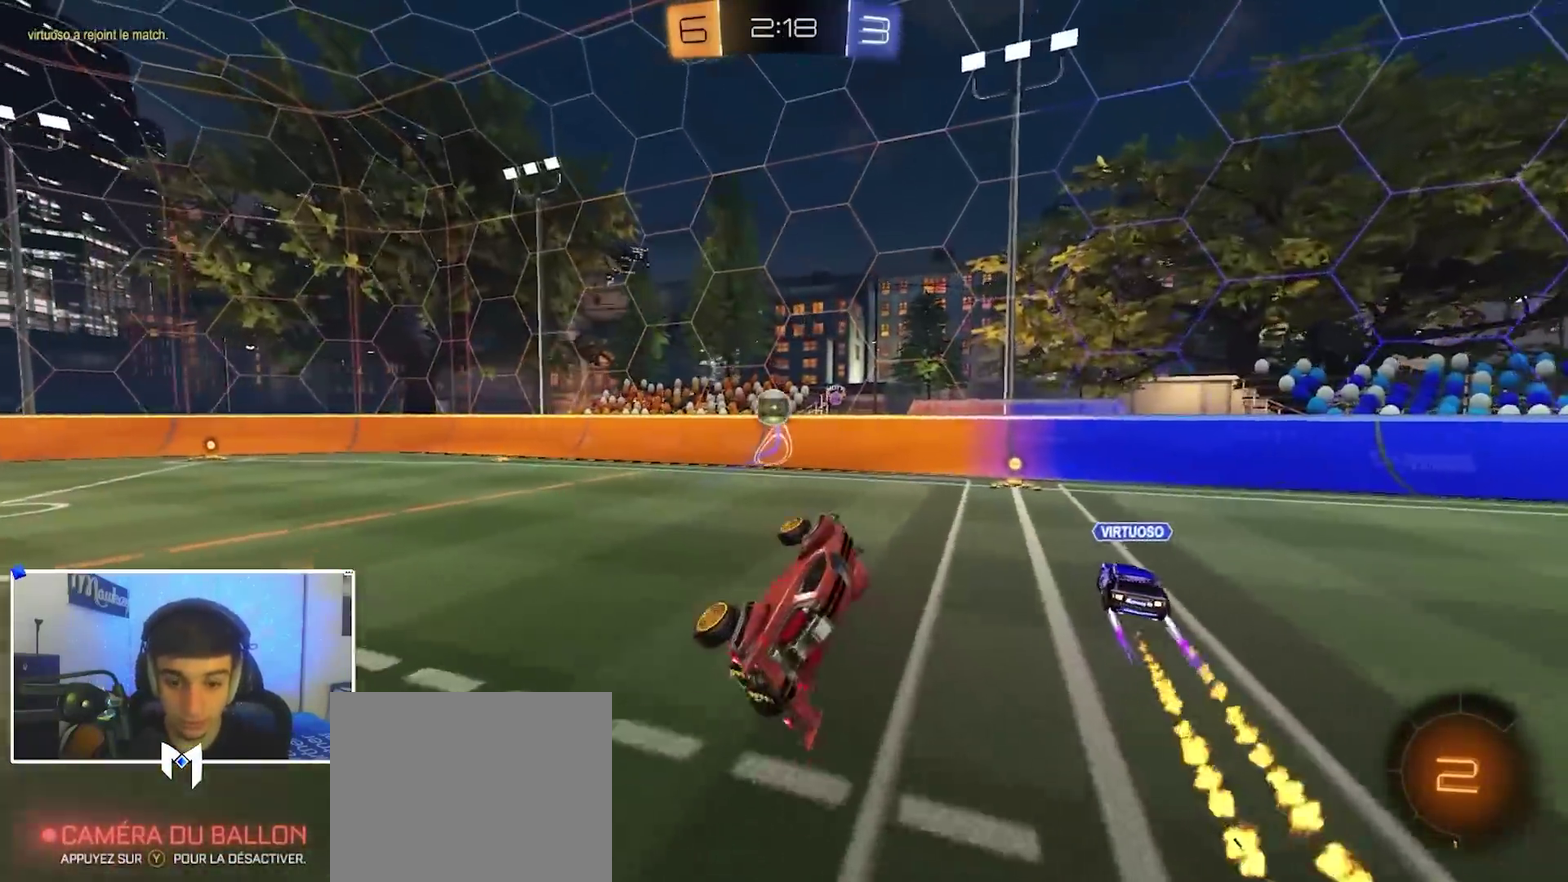
{"dt_ms": 600, "buttons": ["R2"], "left_stick": "left", "right_stick": "center", "events": [[33, "left_stick", "up-left"], [67, "R1", "up"], [83, "R2", "down"], [217, "left_stick", "center"], [317, "left_stick", "left"]]}
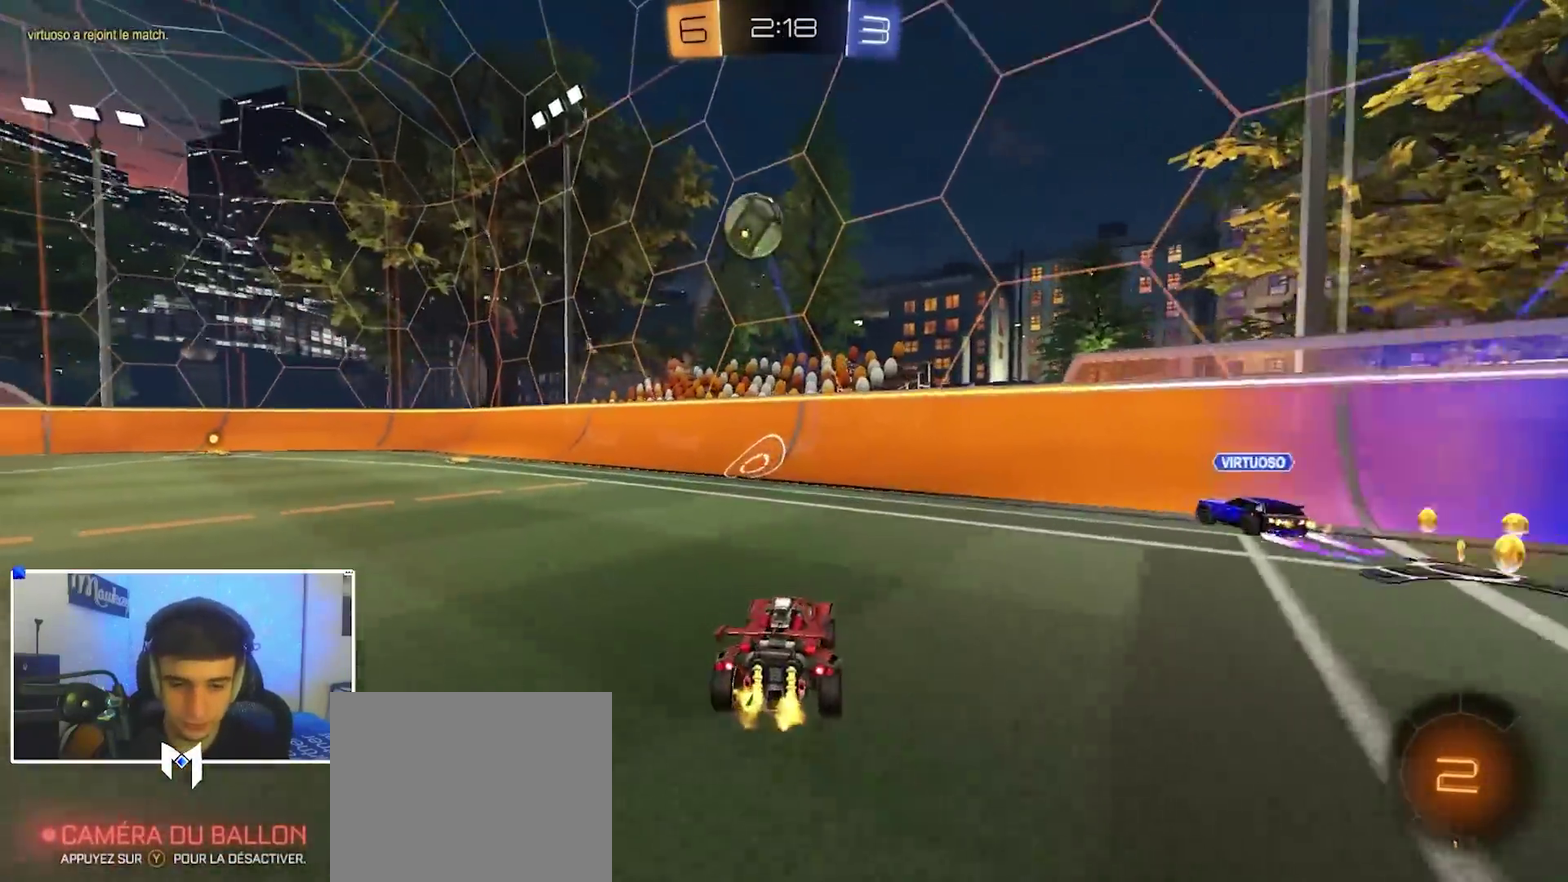
{"dt_ms": 500, "buttons": ["B", "R2"], "left_stick": "center", "right_stick": "center", "events": [[83, "Y", "down"], [217, "Y", "up"], [433, "B", "down"], [500, "left_stick", "center"]]}
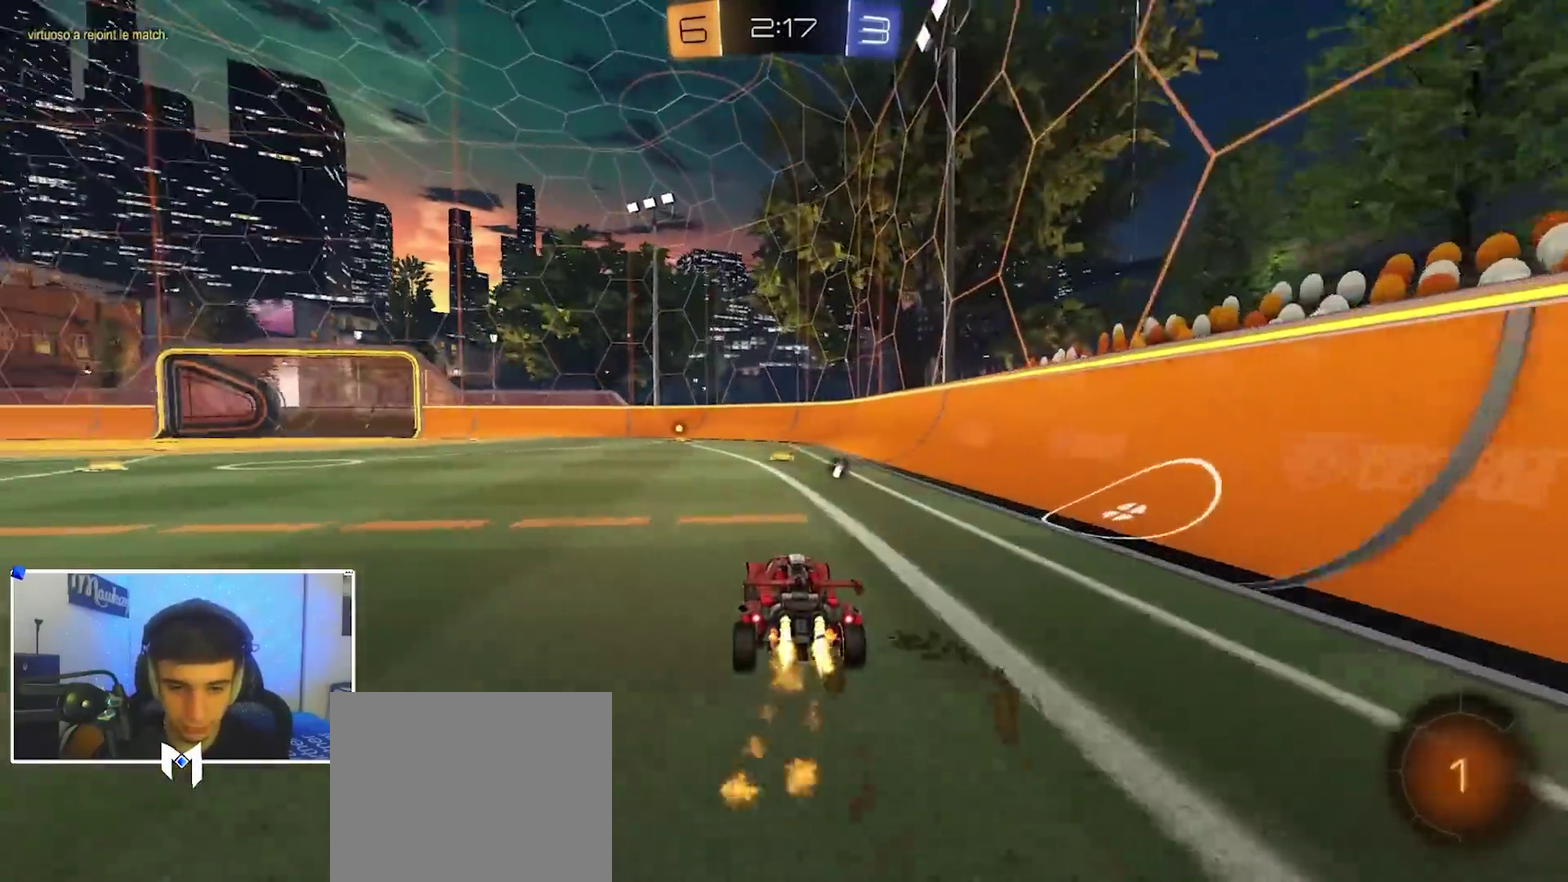
{"dt_ms": 300, "buttons": ["A", "B", "X", "Y", "L2", "R2"], "left_stick": "down", "right_stick": "center", "events": [[33, "left_stick", "right"], [67, "A", "down"], [133, "left_stick", "up"], [150, "A", "up"], [200, "A", "down"], [217, "L3", "down"], [217, "X", "down"], [217, "Y", "down"], [250, "left_stick", "down"], [283, "L3", "up"], [300, "L2", "down"]]}
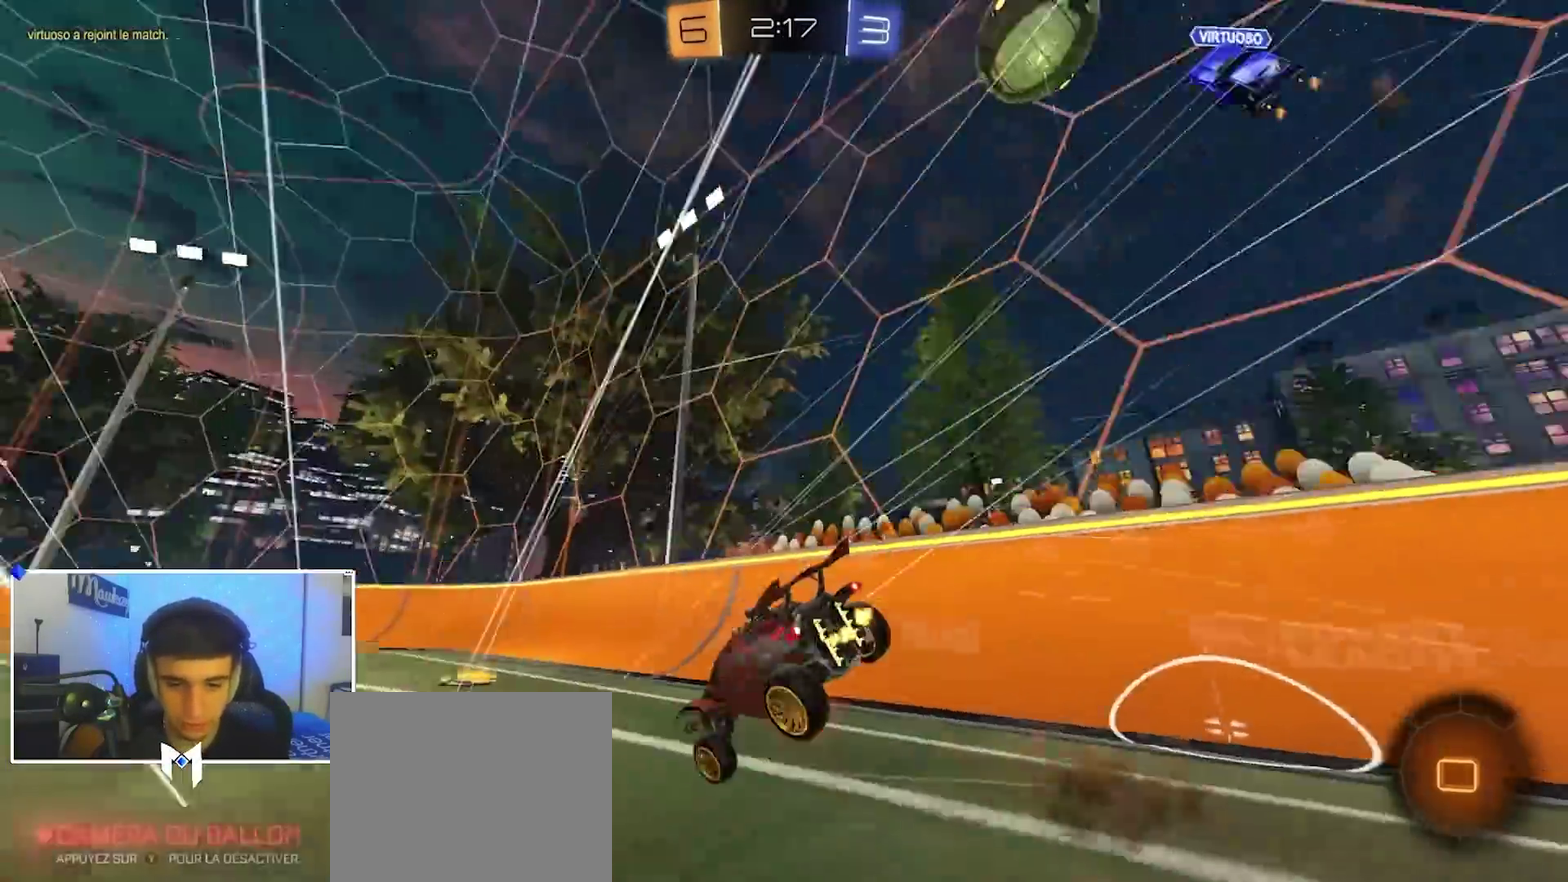
{"dt_ms": 900, "buttons": ["R2"], "left_stick": "center", "right_stick": "center", "events": [[33, "left_stick", "down-left"], [50, "Y", "up"], [100, "B", "up"], [250, "A", "up"], [383, "L2", "up"], [400, "left_stick", "left"], [483, "left_stick", "down-left"], [783, "left_stick", "left"], [867, "left_stick", "center"], [883, "X", "up"]]}
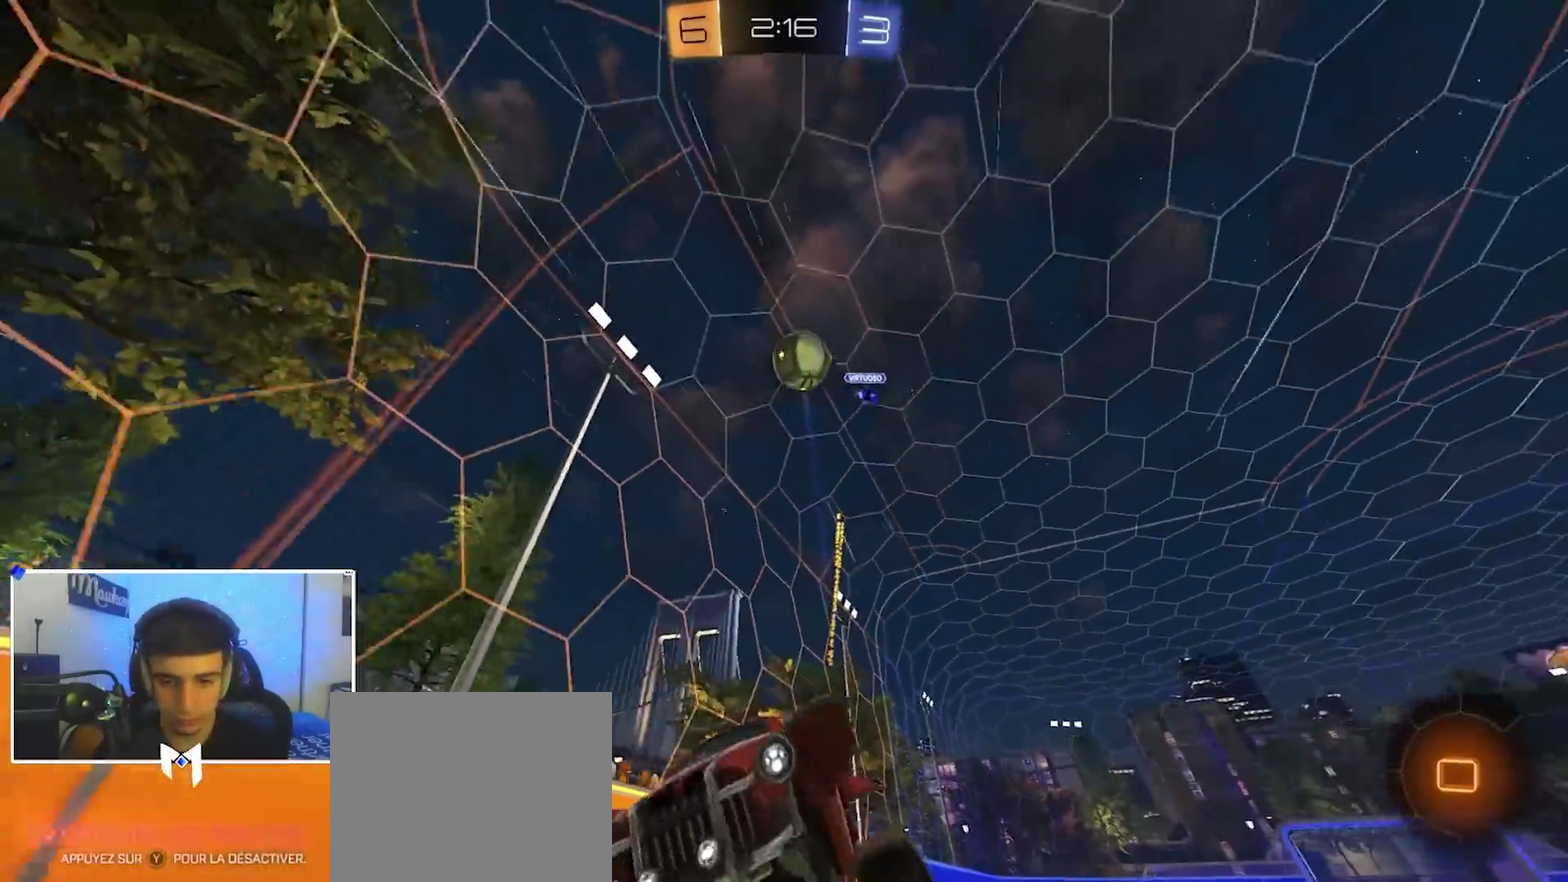
{"dt_ms": 300, "buttons": ["R2"], "left_stick": "center", "right_stick": "center", "events": []}
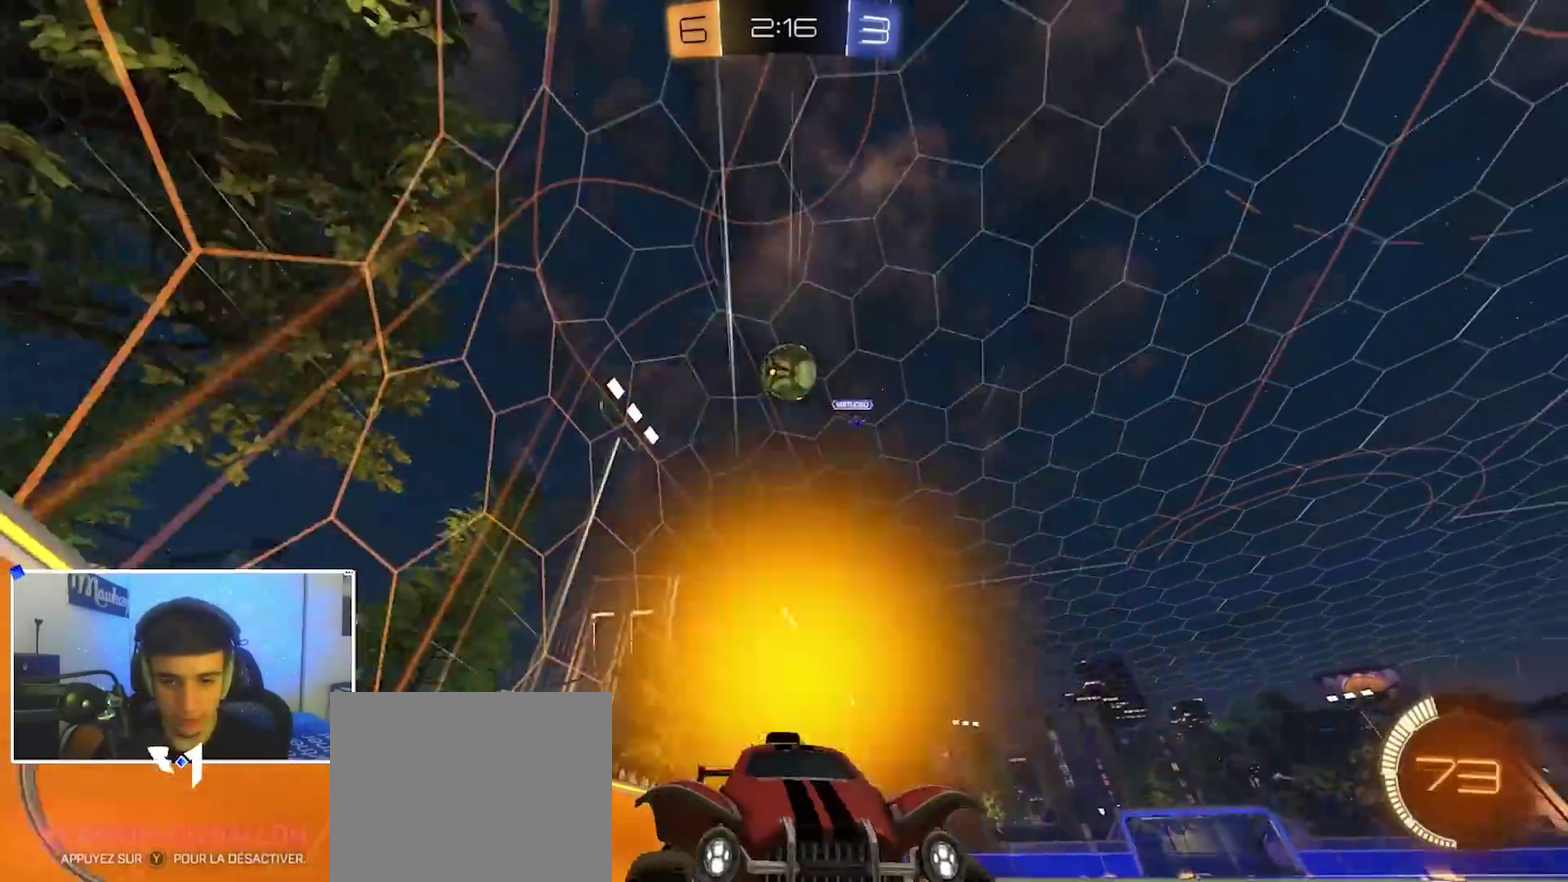
{"dt_ms": 600, "buttons": ["R2"], "left_stick": "right", "right_stick": "center", "events": [[83, "left_stick", "right"], [417, "B", "down"], [467, "left_stick", "center"], [517, "left_stick", "right"], [550, "B", "up"]]}
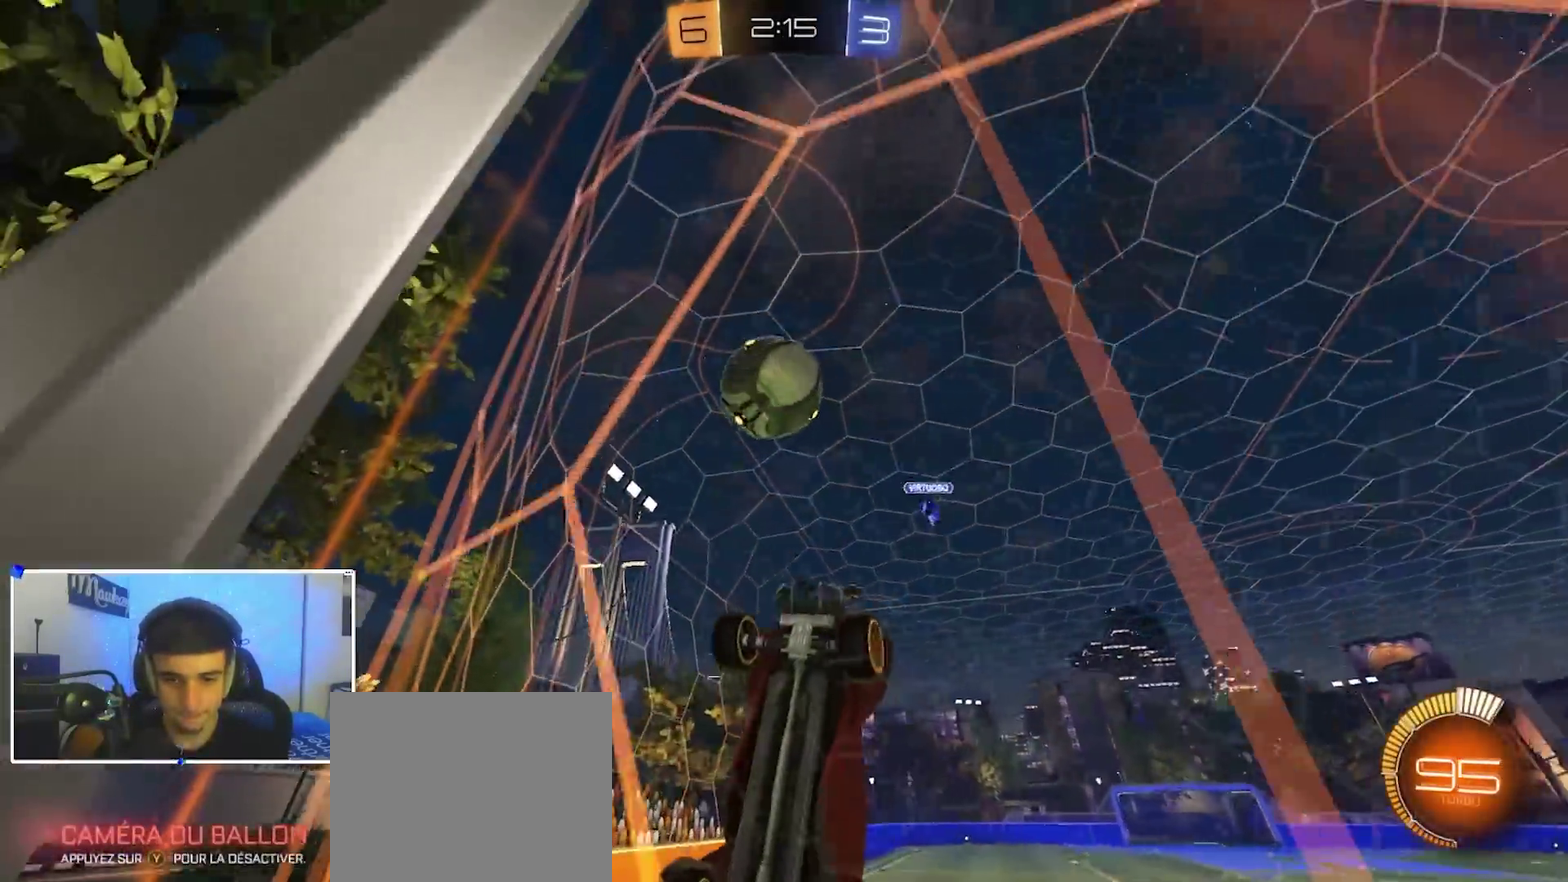
{"dt_ms": 400, "buttons": ["B", "R2"], "left_stick": "center", "right_stick": "center", "events": [[33, "B", "down"], [83, "left_stick", "left"], [133, "A", "down"], [150, "left_stick", "center"], [200, "left_stick", "right"], [250, "A", "up"], [250, "left_stick", "down-right"], [317, "left_stick", "down-left"], [383, "left_stick", "center"]]}
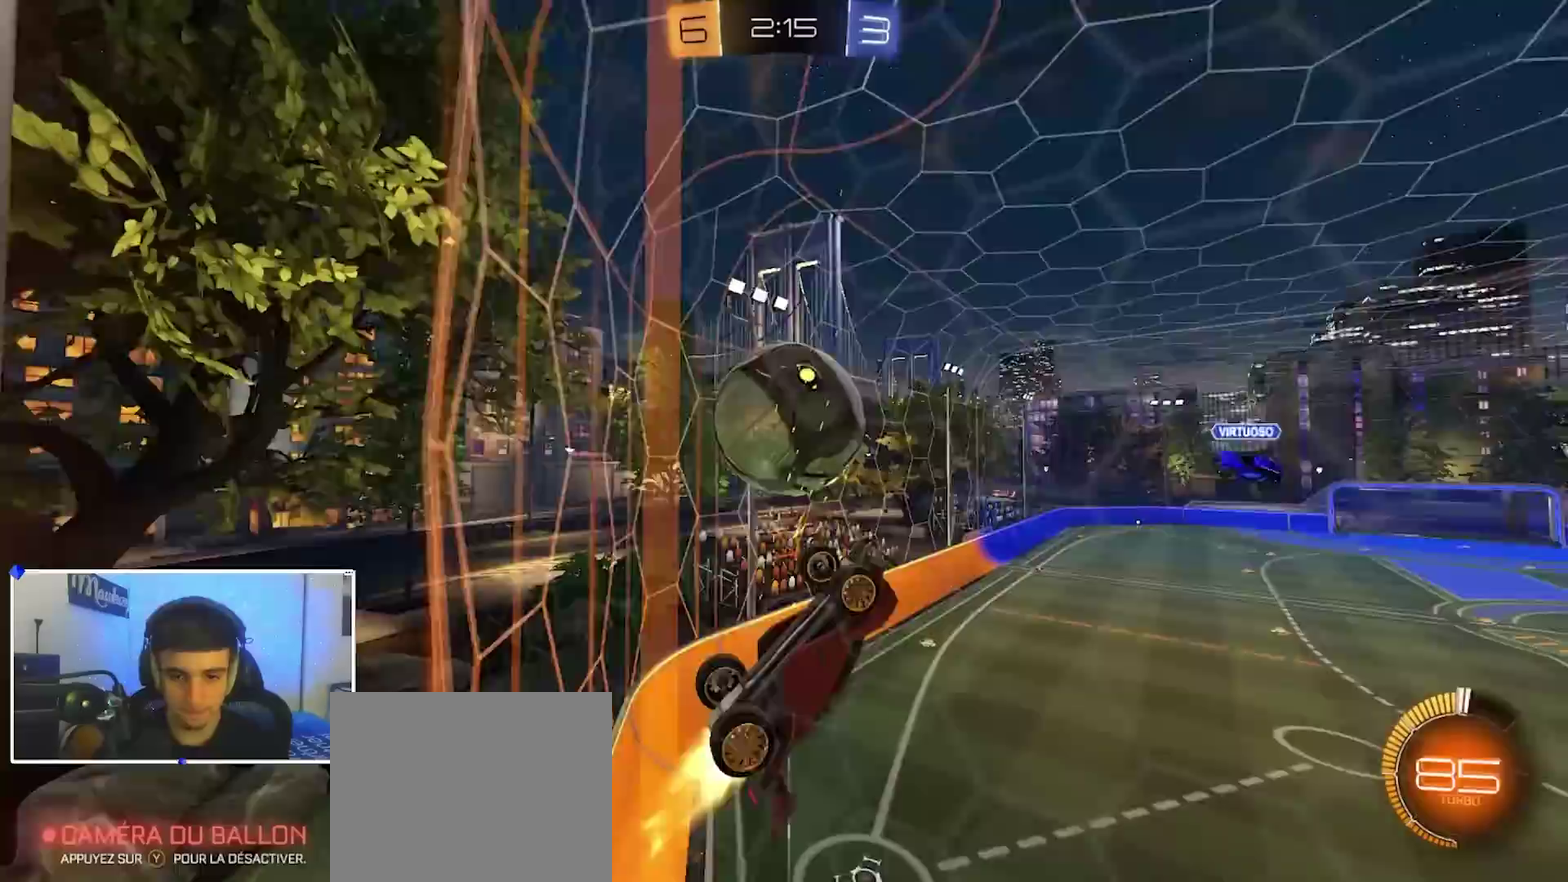
{"dt_ms": 500, "buttons": [], "left_stick": "up-right", "right_stick": "center", "events": [[100, "left_stick", "up-right"], [183, "B", "up"], [317, "R2", "up"]]}
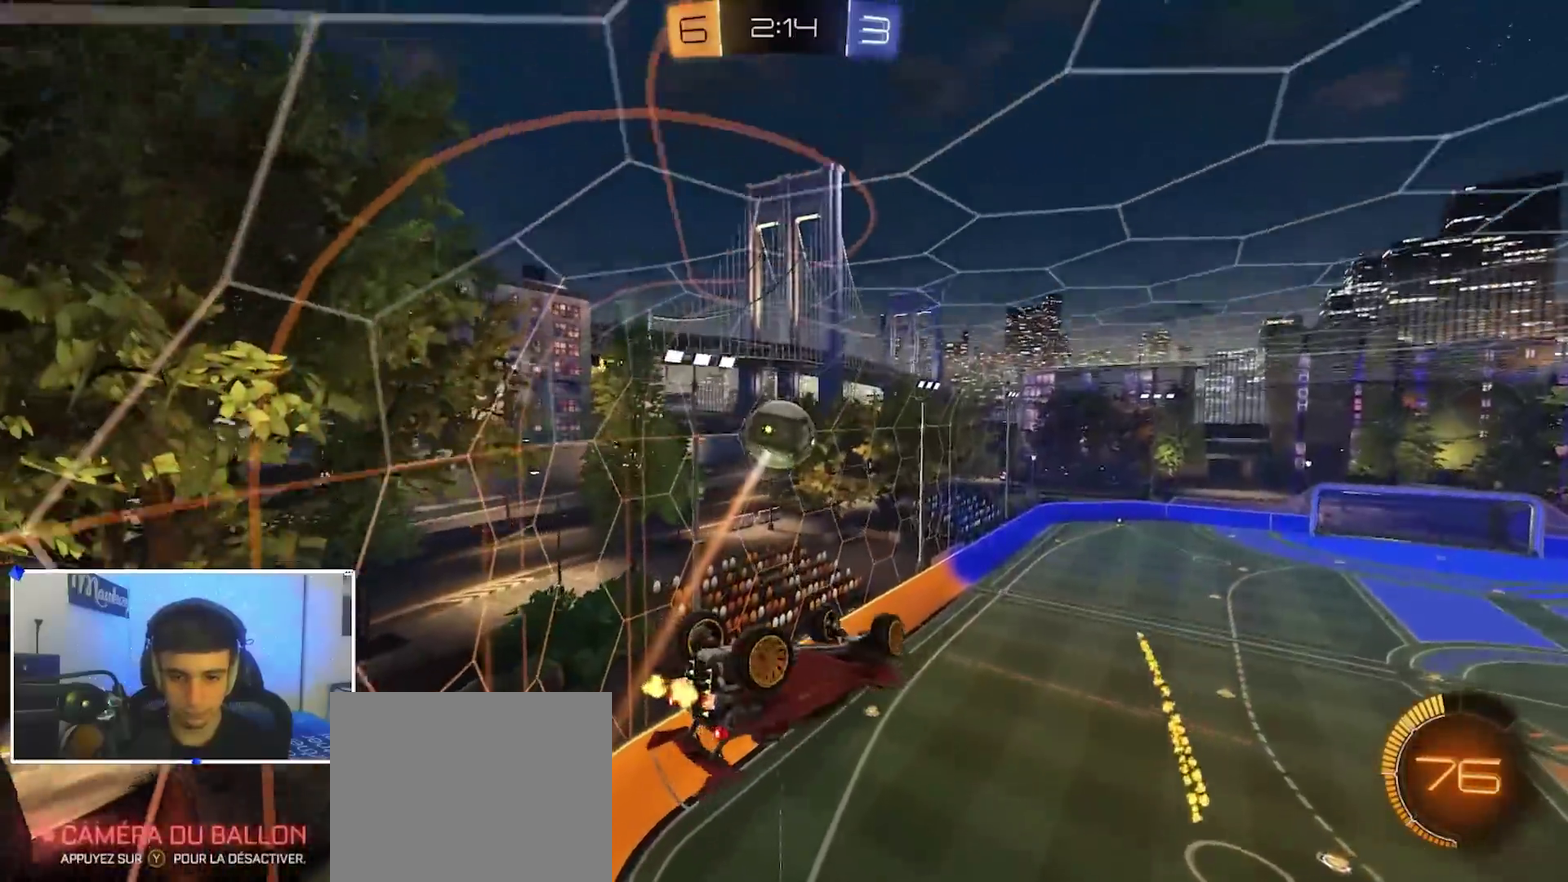
{"dt_ms": 500, "buttons": ["A", "B", "X", "R2"], "left_stick": "up-right", "right_stick": "center", "events": [[133, "left_stick", "left"], [183, "B", "down"], [183, "R1", "down"], [267, "R1", "up"], [350, "R2", "down"], [400, "left_stick", "up-right"], [467, "A", "down"], [483, "X", "down"]]}
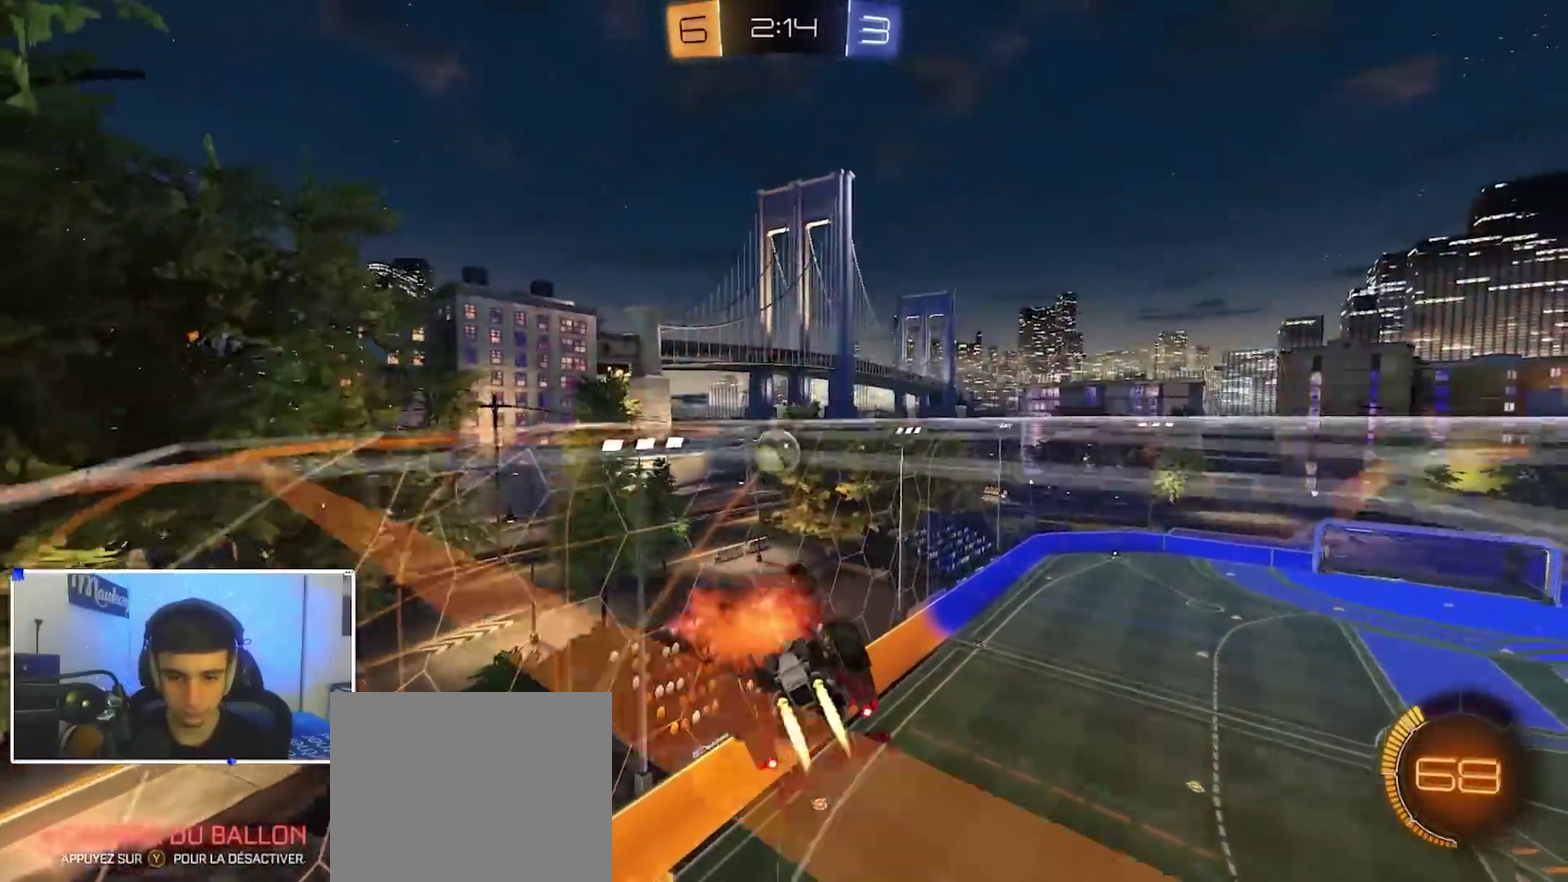
{"dt_ms": 400, "buttons": ["B", "R1"], "left_stick": "down-left", "right_stick": "center", "events": [[67, "X", "up"], [67, "left_stick", "down-left"], [83, "A", "up"], [183, "A", "down"], [233, "R2", "up"], [267, "R1", "down"], [333, "A", "up"]]}
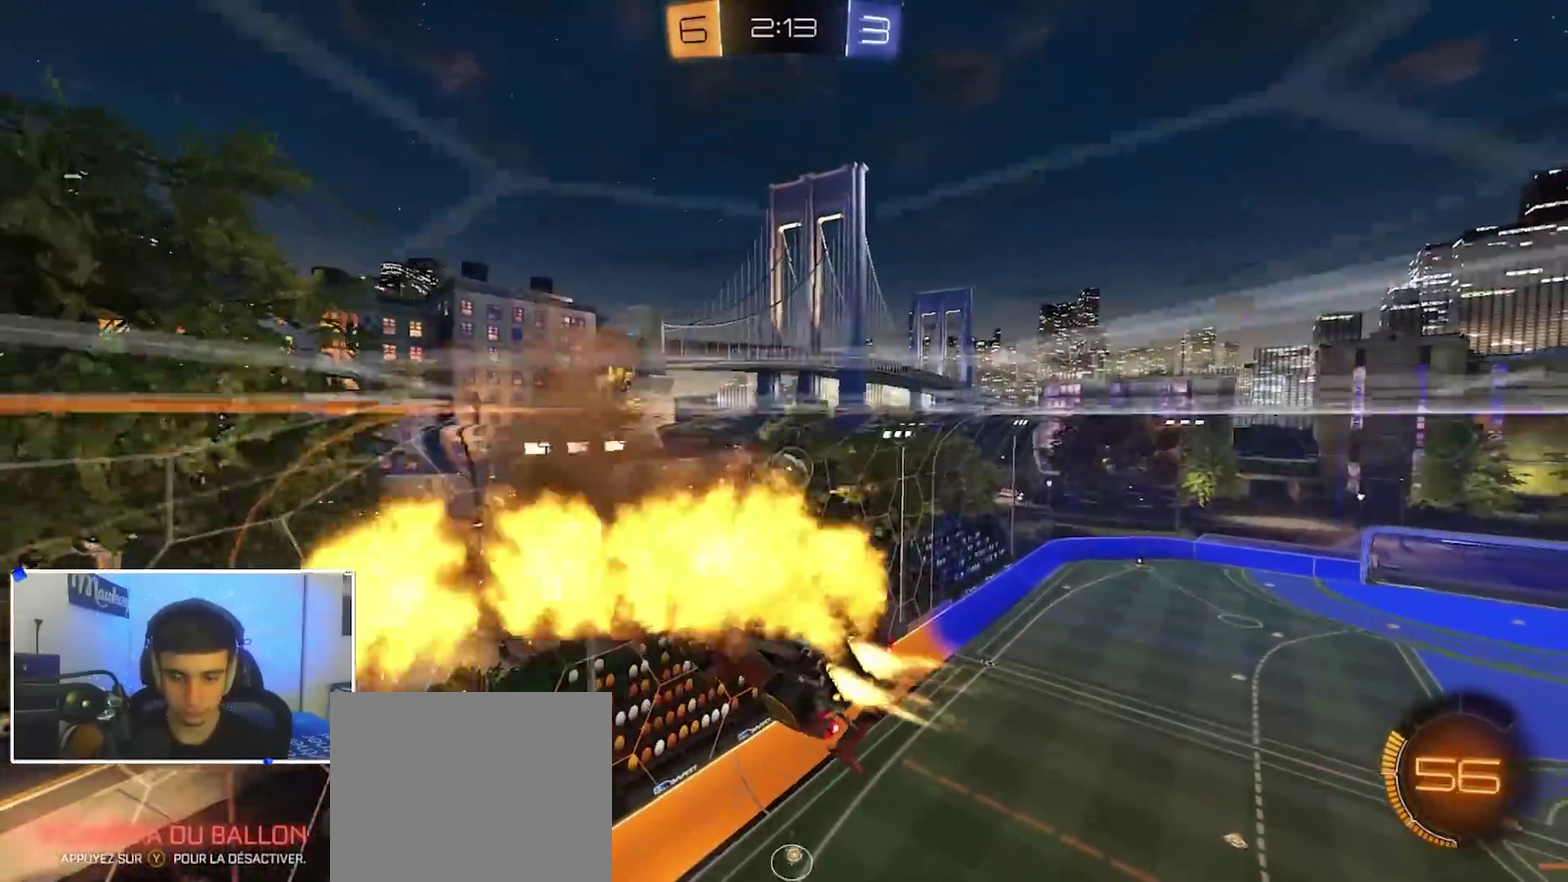
{"dt_ms": 800, "buttons": ["R2"], "left_stick": "center", "right_stick": "center", "events": [[50, "B", "up"], [83, "R1", "up"], [100, "left_stick", "center"], [133, "A", "down"], [200, "B", "down"], [200, "R1", "down"], [233, "left_stick", "up-right"], [250, "A", "up"], [333, "left_stick", "down-right"], [400, "R1", "up"], [433, "left_stick", "center"], [683, "B", "up"], [767, "R2", "down"]]}
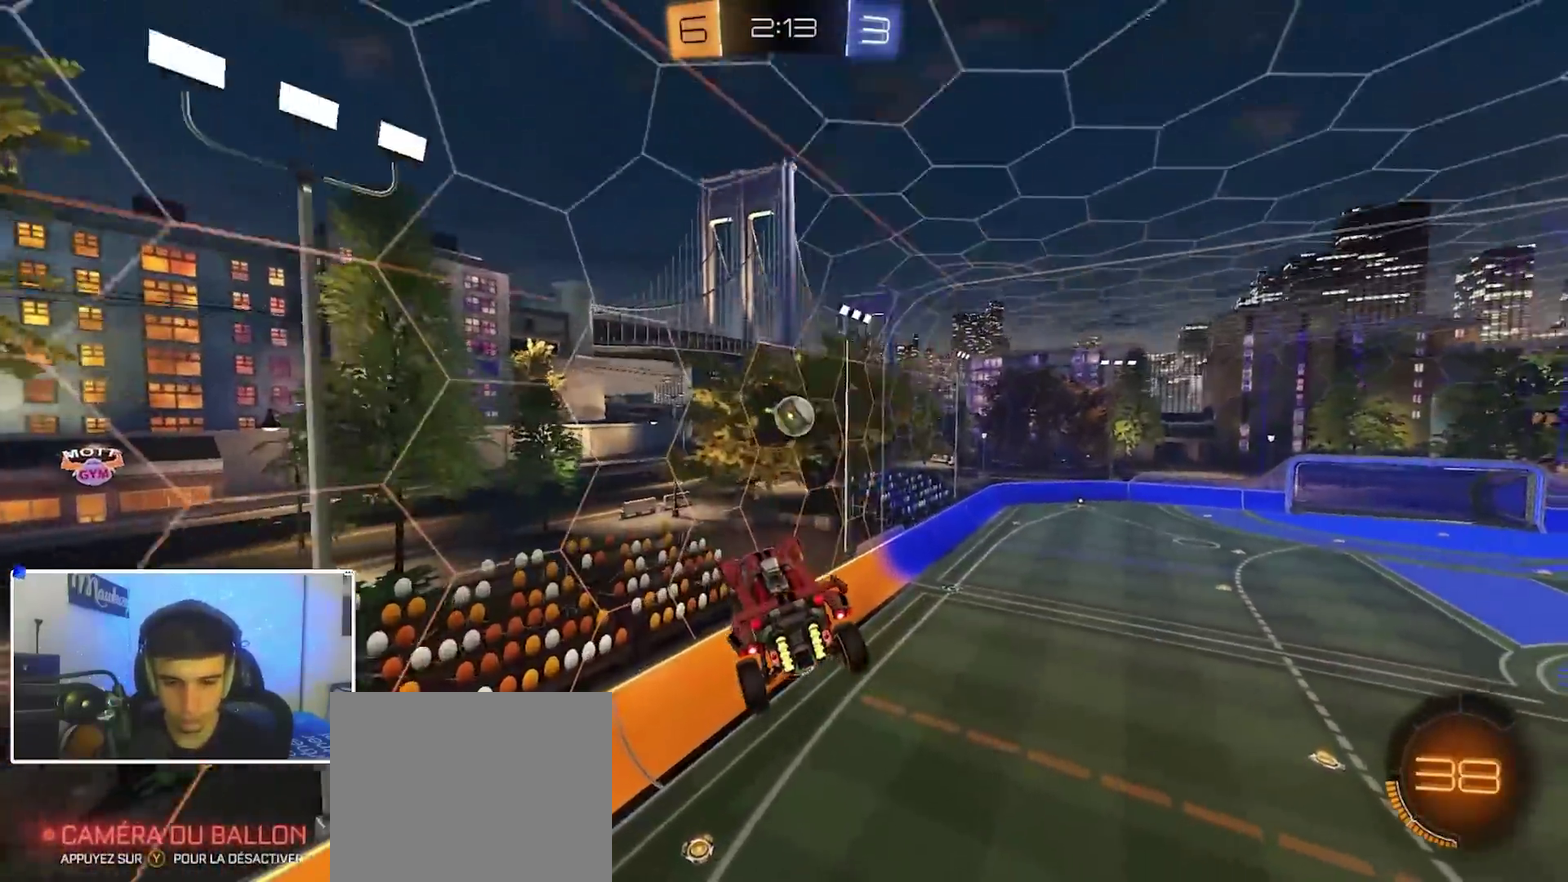
{"dt_ms": 300, "buttons": ["R2"], "left_stick": "center", "right_stick": "center", "events": [[83, "X", "down"], [183, "X", "up"]]}
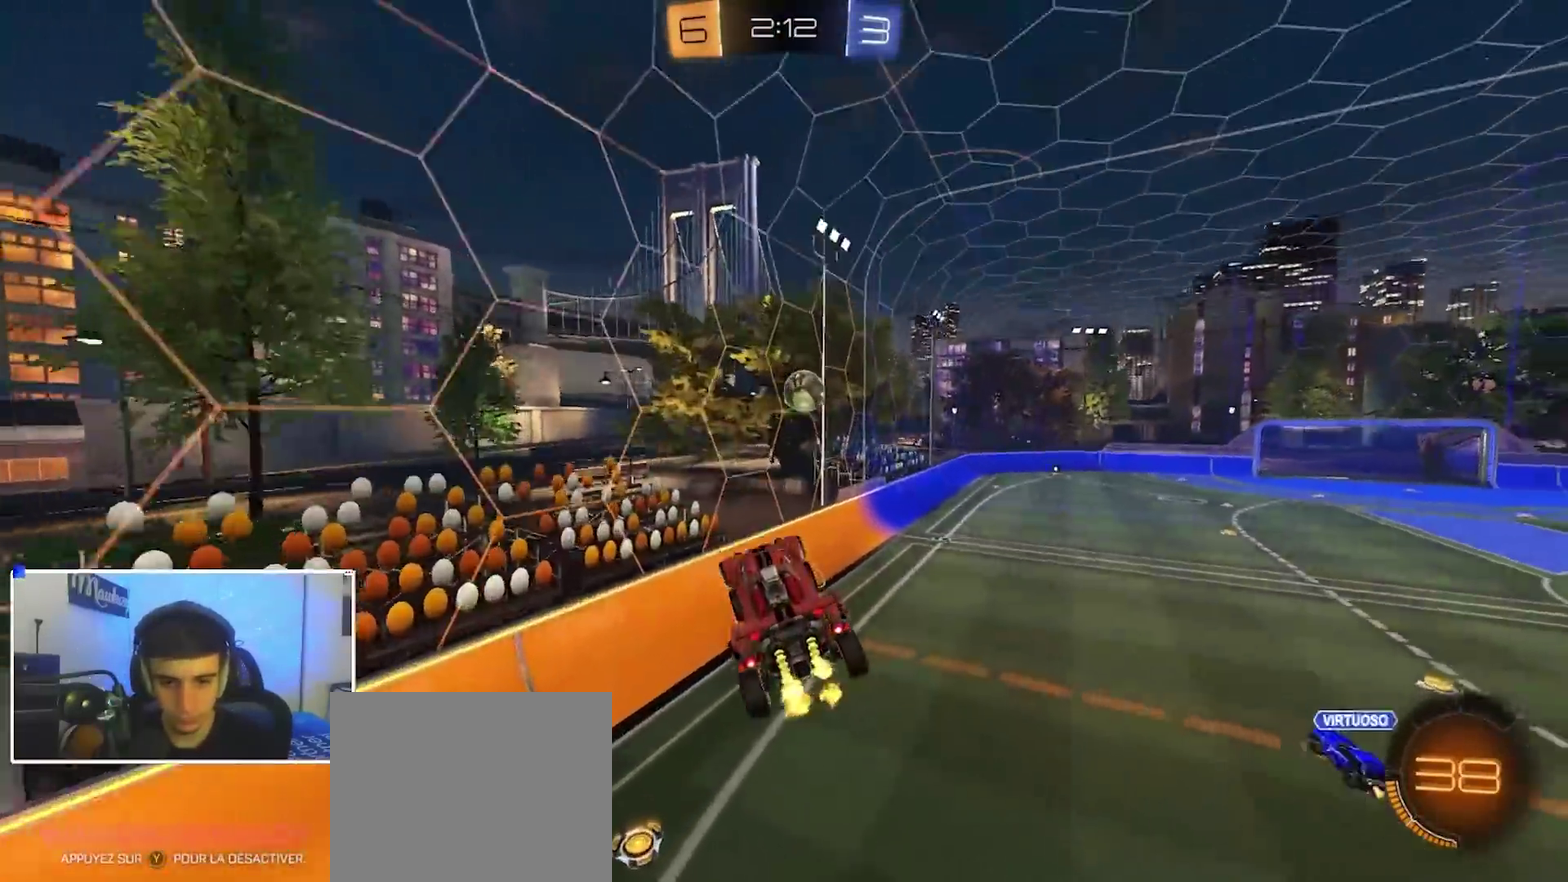
{"dt_ms": 600, "buttons": ["A", "R1"], "left_stick": "down-right", "right_stick": "center", "events": [[200, "left_stick", "up"], [317, "left_stick", "up-left"], [400, "left_stick", "center"], [450, "A", "down"], [450, "R2", "up"], [450, "left_stick", "down-right"], [500, "R1", "down"]]}
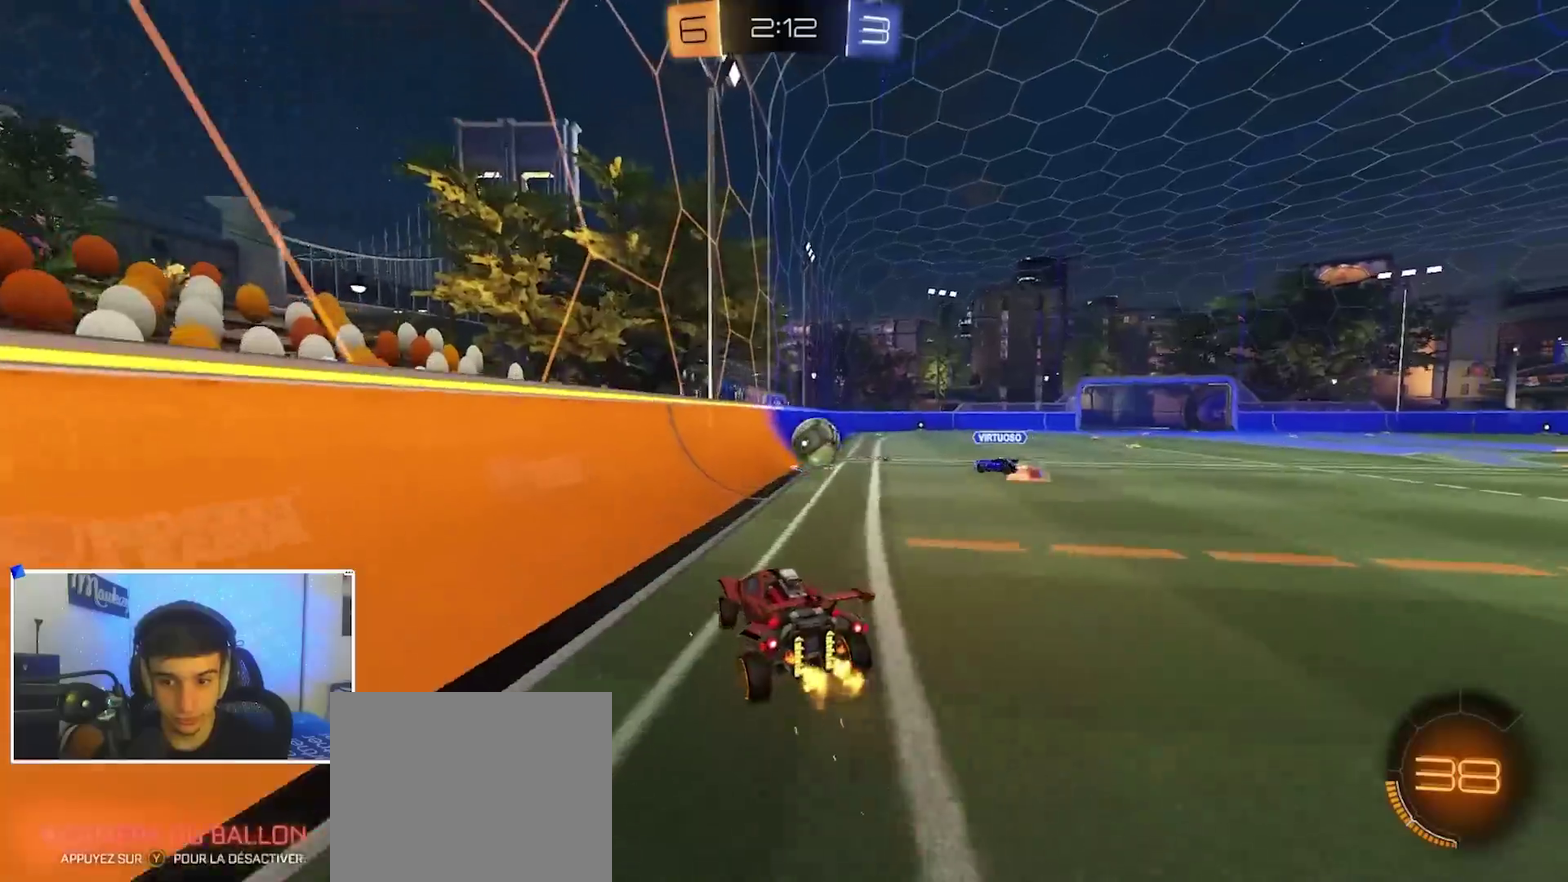
{"dt_ms": 400, "buttons": ["R2"], "left_stick": "down", "right_stick": "center", "events": [[133, "A", "up"], [133, "R1", "up"], [133, "left_stick", "up"], [200, "A", "down"], [317, "A", "up"], [317, "left_stick", "down"], [367, "R2", "down"]]}
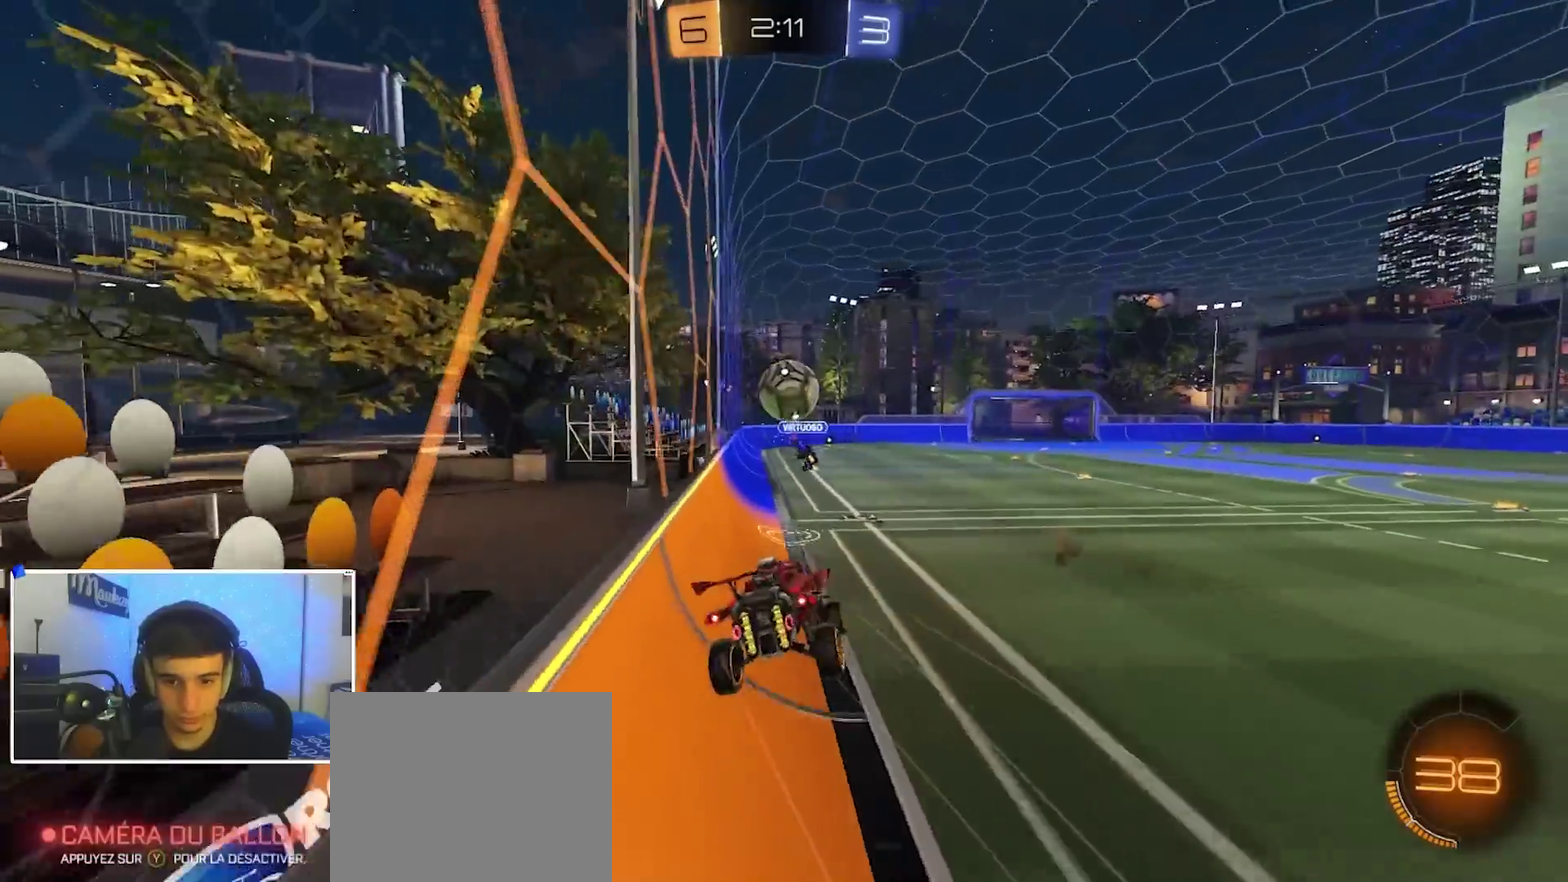
{"dt_ms": 600, "buttons": [], "left_stick": "down-left", "right_stick": "center", "events": [[67, "left_stick", "down-right"], [267, "left_stick", "down"], [317, "R2", "up"], [517, "left_stick", "down-left"]]}
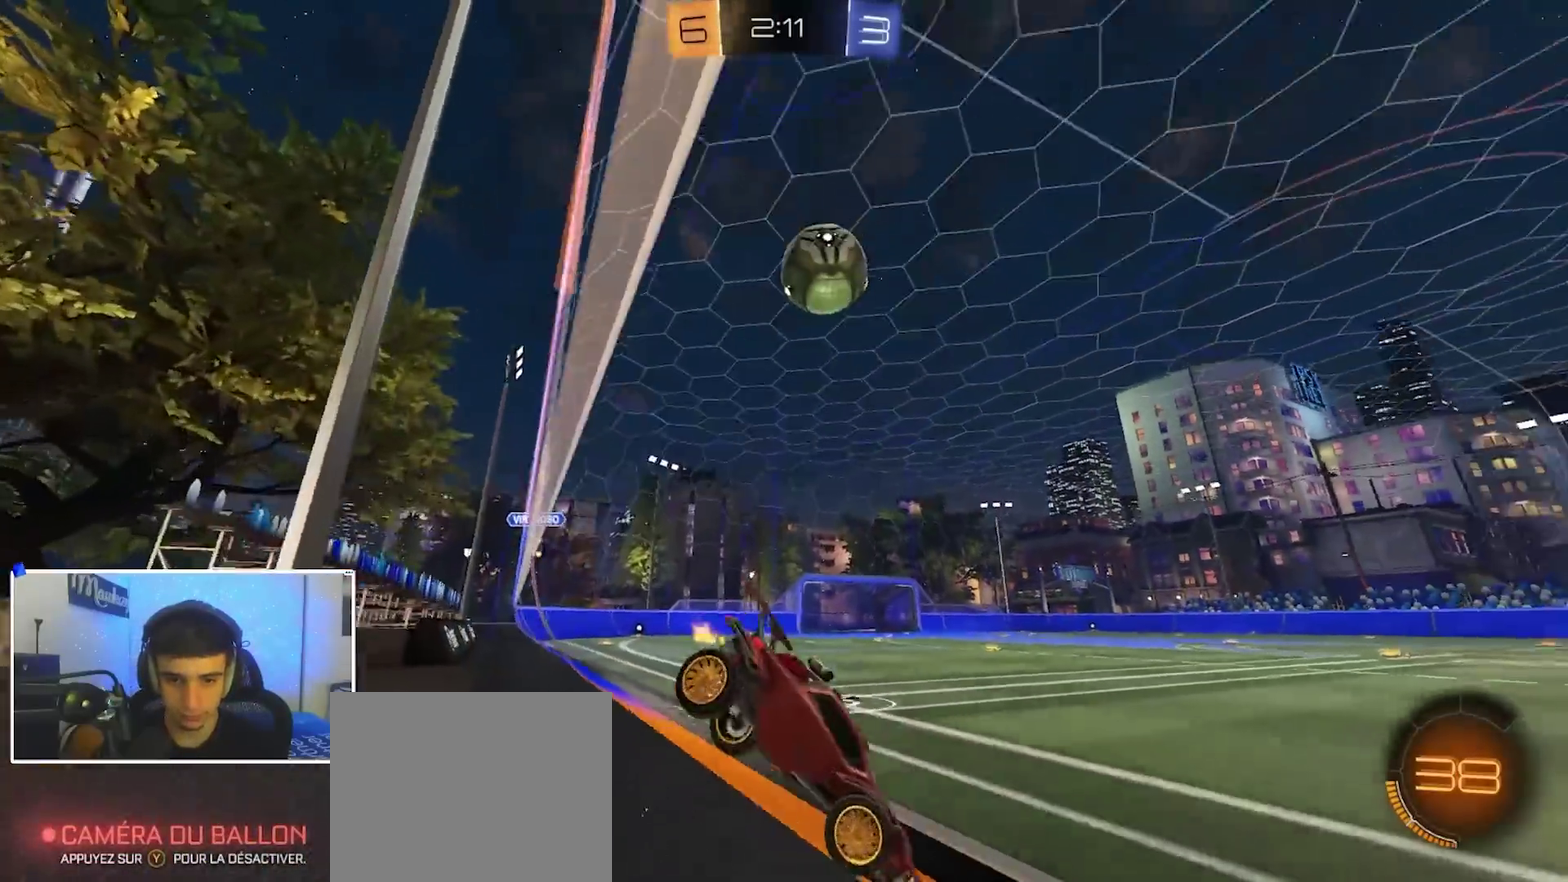
{"dt_ms": 400, "buttons": ["B", "R2"], "left_stick": "left", "right_stick": "center", "events": [[83, "R2", "down"], [250, "left_stick", "left"], [267, "B", "down"]]}
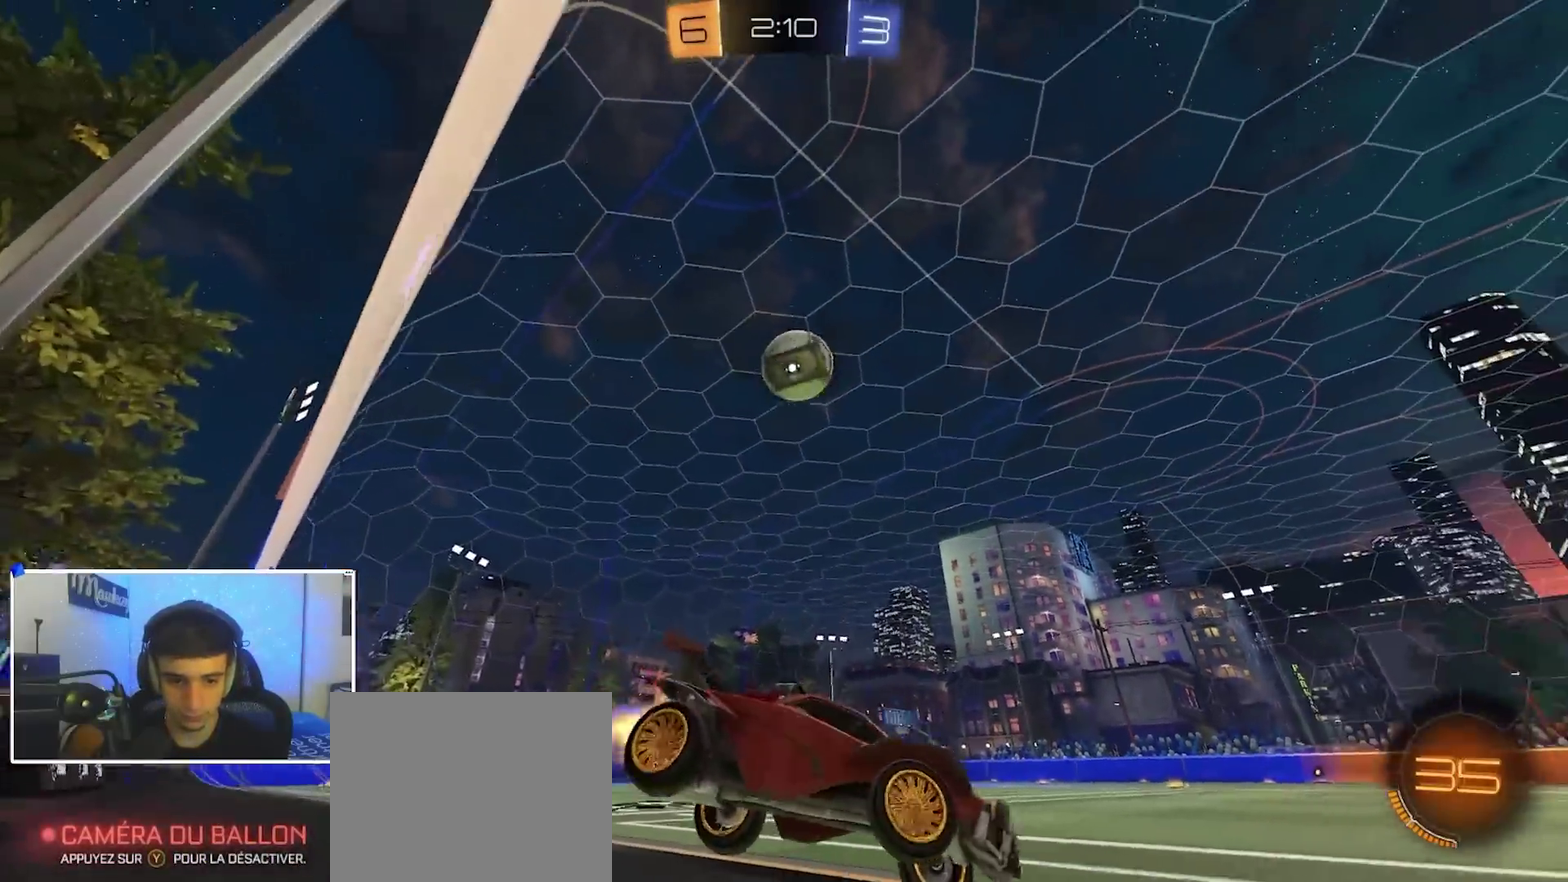
{"dt_ms": 500, "buttons": ["B", "R2"], "left_stick": "left", "right_stick": "center", "events": []}
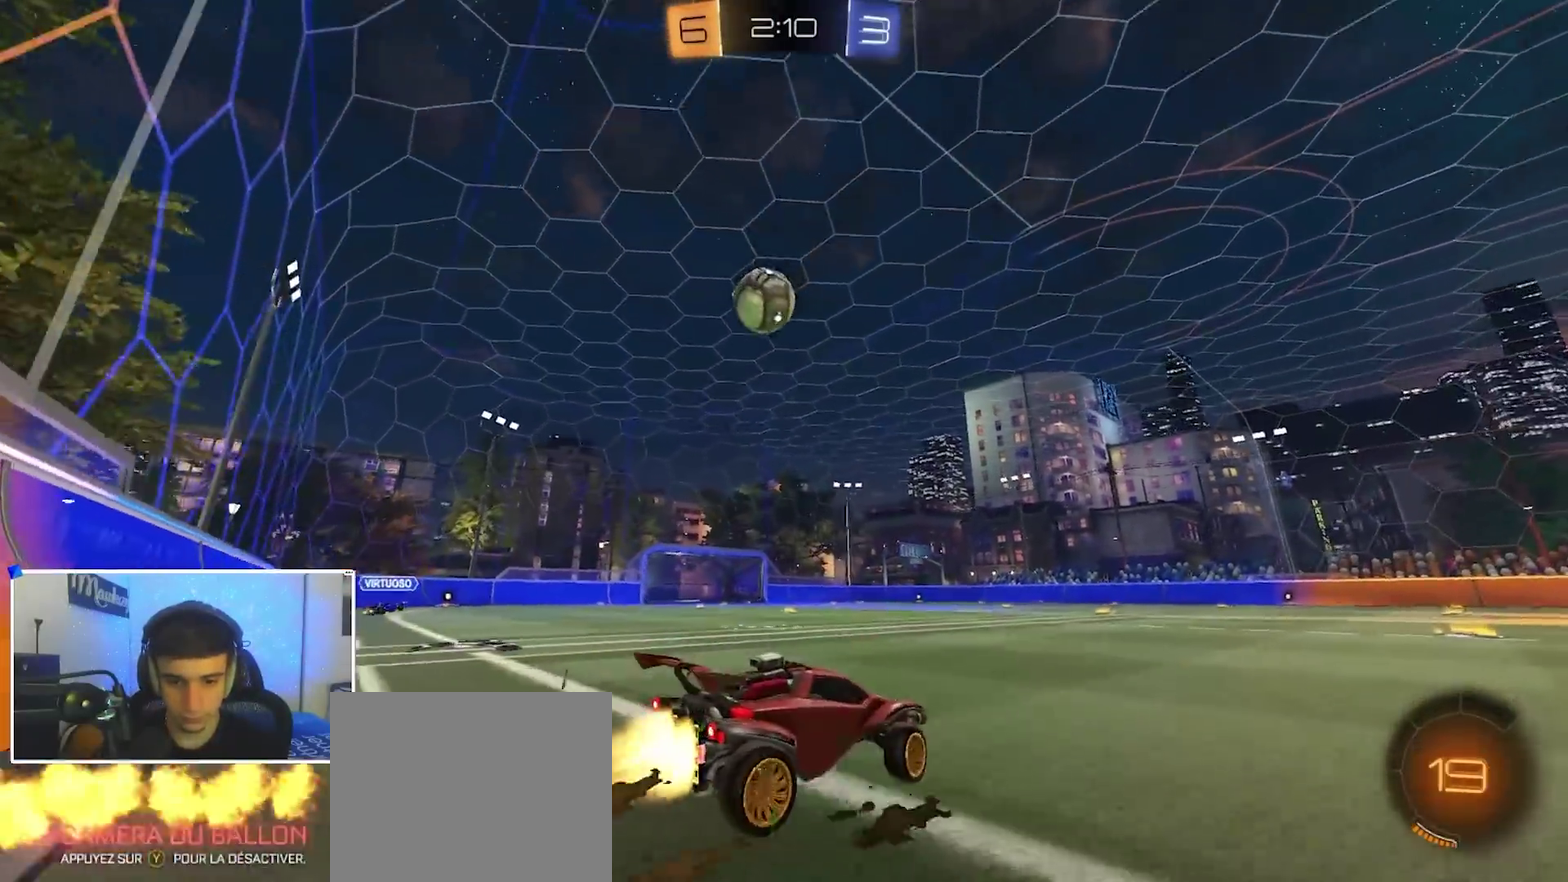
{"dt_ms": 500, "buttons": ["R2"], "left_stick": "center", "right_stick": "center", "events": [[100, "left_stick", "center"], [233, "left_stick", "left"], [317, "B", "up"], [417, "B", "down"], [417, "left_stick", "center"], [467, "B", "up"]]}
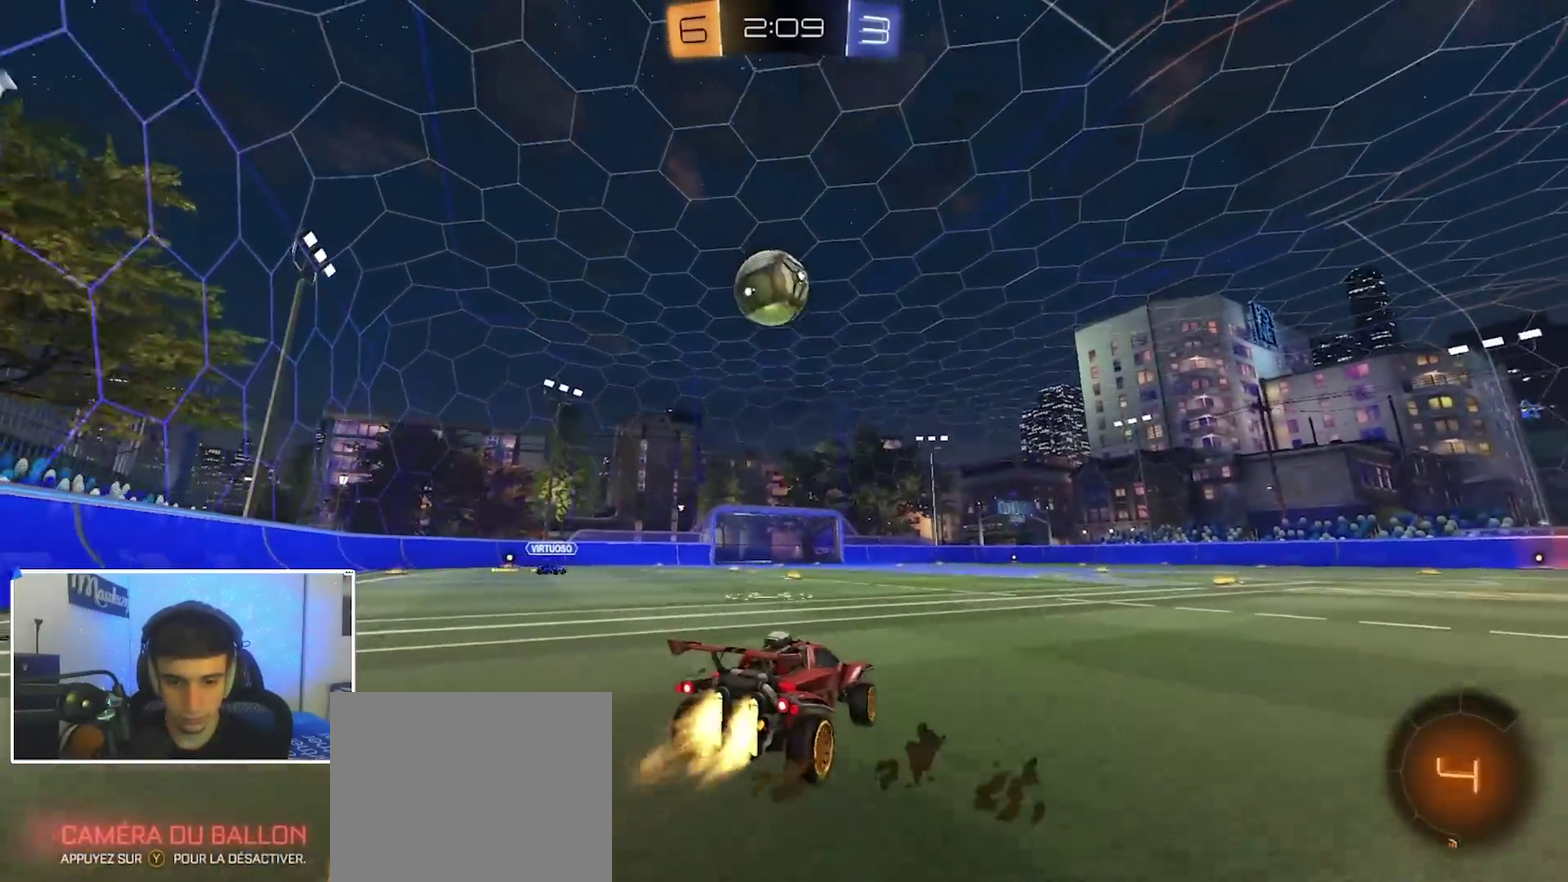
{"dt_ms": 400, "buttons": ["R2"], "left_stick": "center", "right_stick": "center", "events": [[50, "R2", "up"], [83, "left_stick", "right"], [183, "left_stick", "center"], [283, "left_stick", "left"], [317, "R2", "down"], [400, "left_stick", "center"]]}
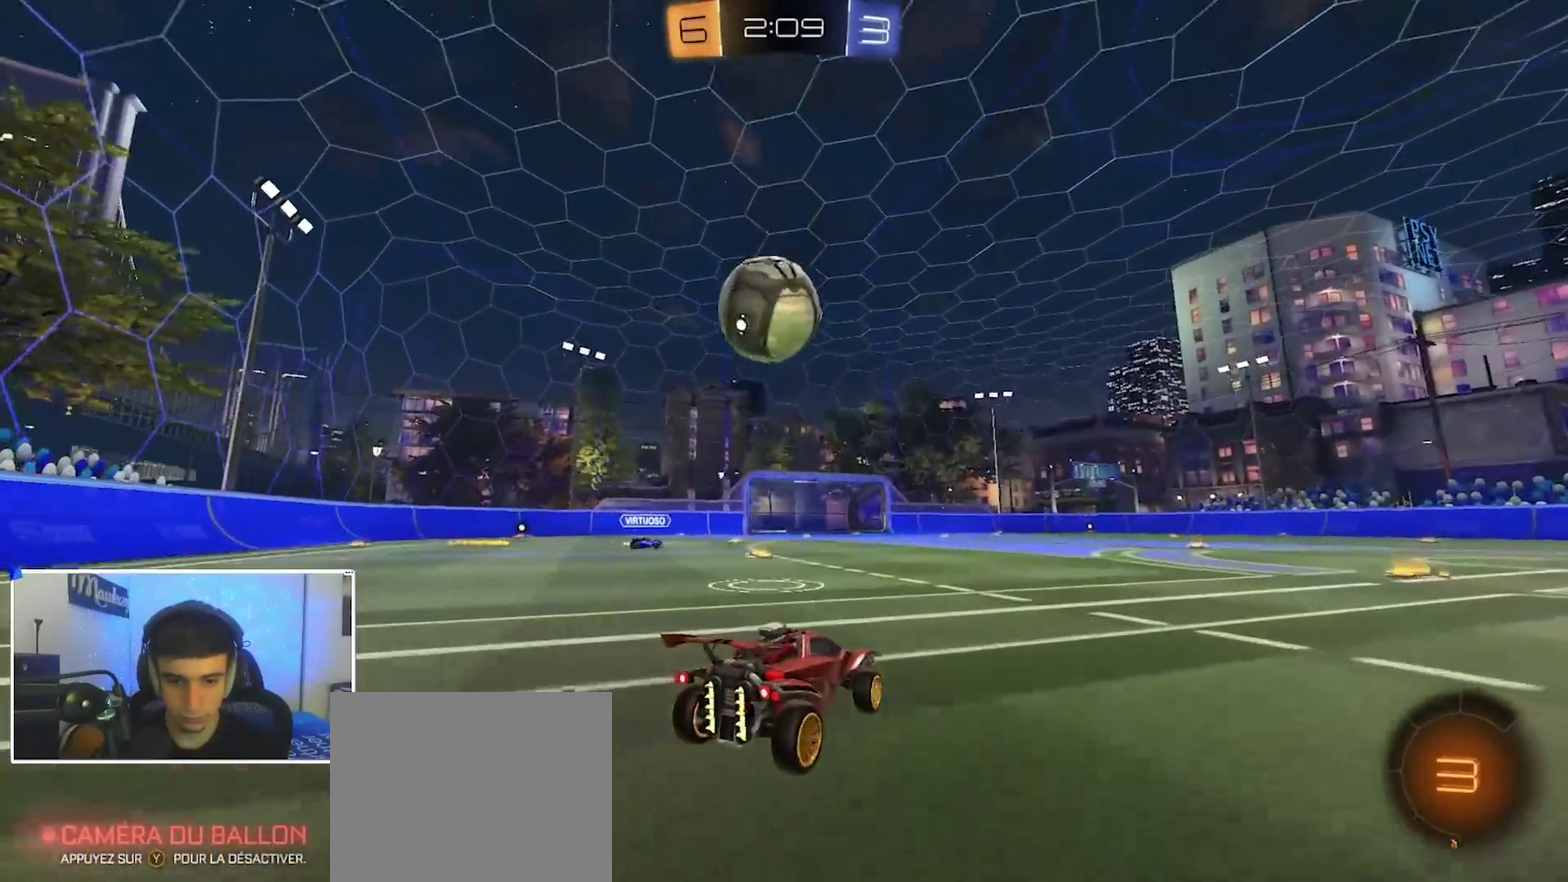
{"dt_ms": 800, "buttons": ["X", "Y", "R2"], "left_stick": "down", "right_stick": "center", "events": [[100, "left_stick", "left"], [267, "B", "down"], [283, "left_stick", "down-left"], [317, "A", "down"], [367, "left_stick", "up-right"], [433, "X", "down"], [517, "left_stick", "down-left"], [550, "B", "up"], [550, "X", "up"], [667, "A", "up"], [783, "Y", "down"], [783, "left_stick", "down"], [800, "X", "down"]]}
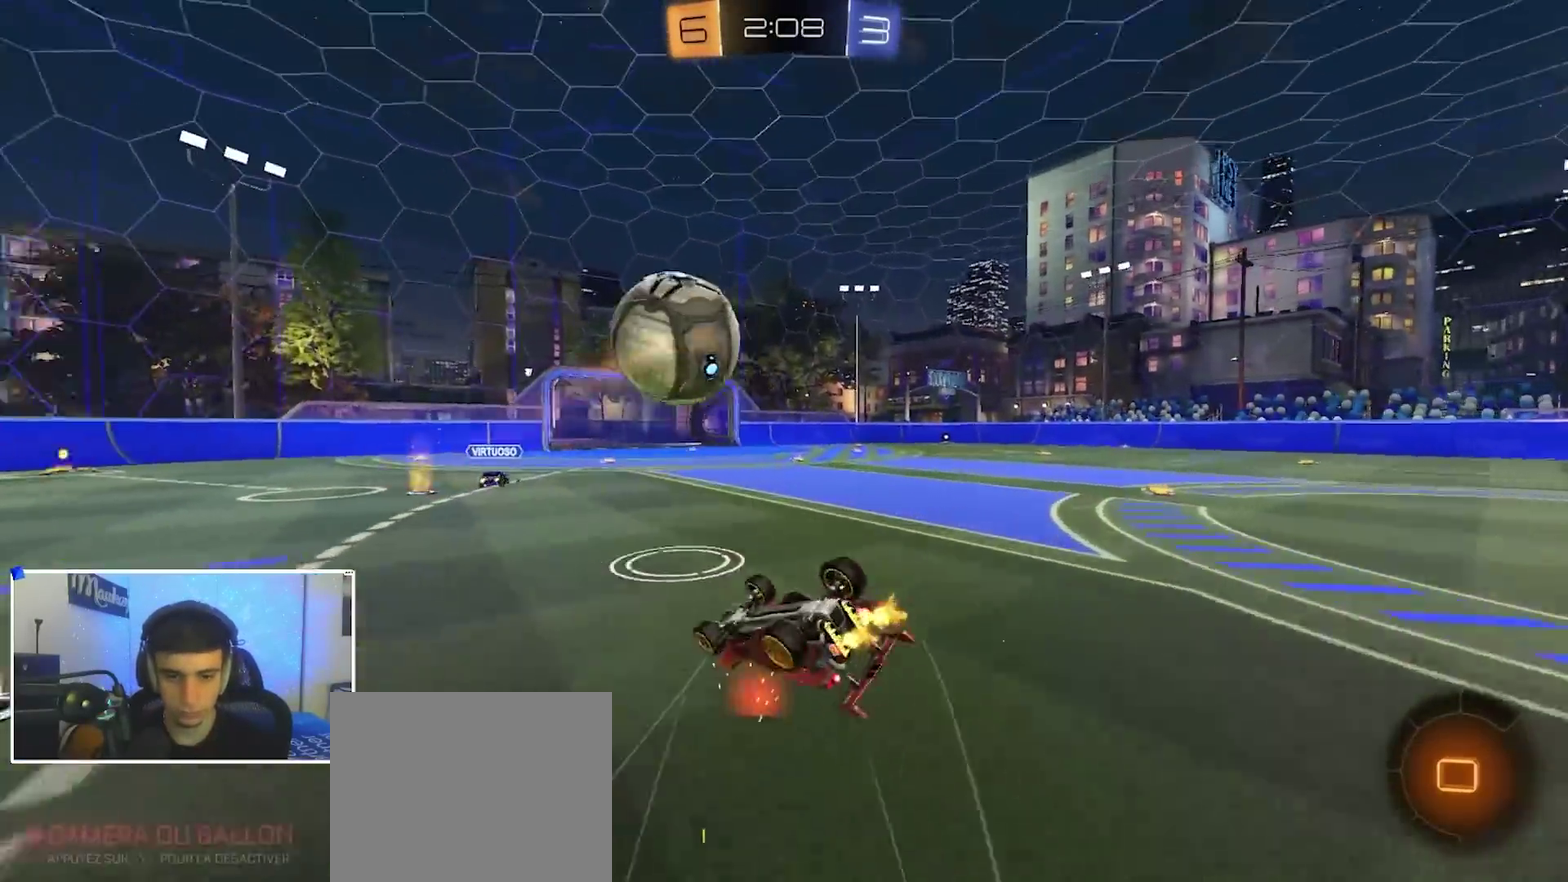
{"dt_ms": 300, "buttons": ["X", "R2"], "left_stick": "right", "right_stick": "center", "events": [[33, "left_stick", "down-right"], [83, "left_stick", "right"], [100, "Y", "up"]]}
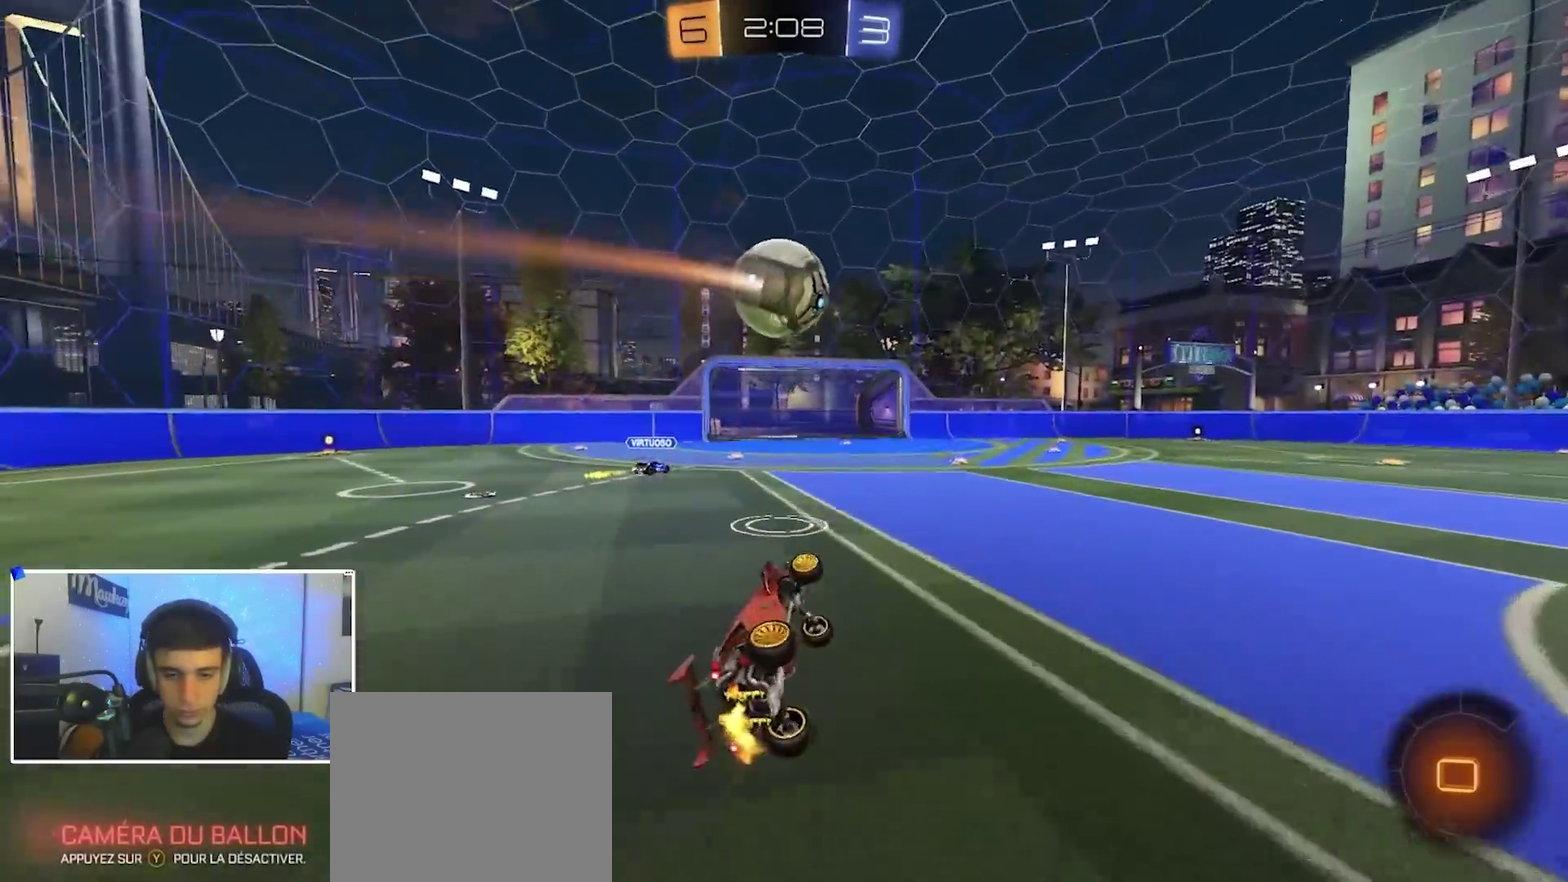
{"dt_ms": 500, "buttons": ["A", "B", "R2"], "left_stick": "up-right", "right_stick": "center", "events": [[167, "left_stick", "center"], [250, "X", "up"], [267, "B", "down"], [300, "left_stick", "left"], [467, "A", "down"], [500, "left_stick", "up-right"]]}